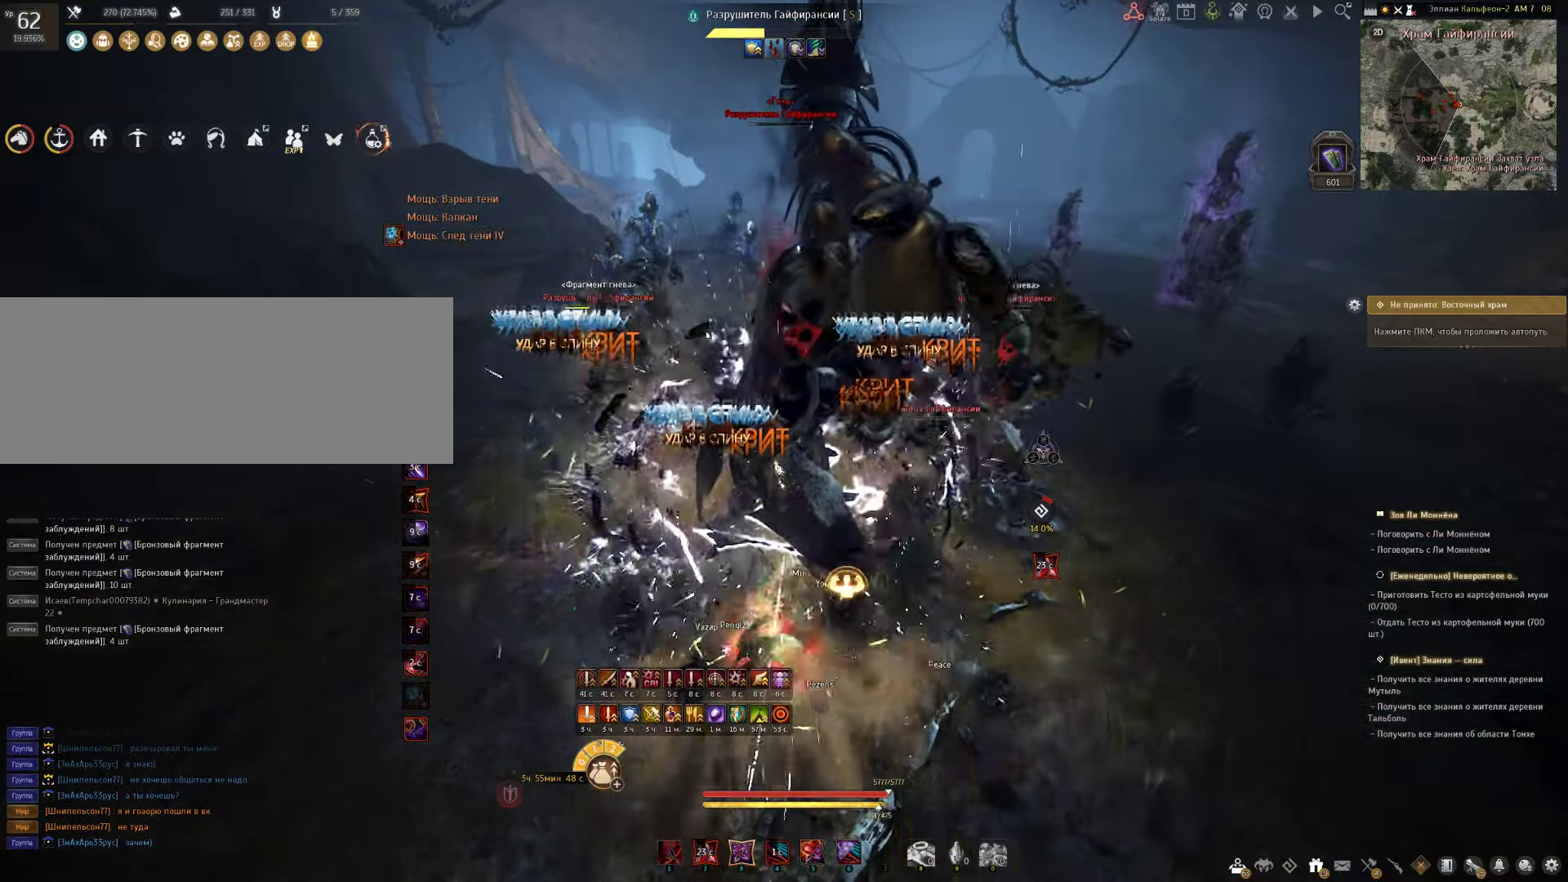
Gameplay with keyboard and mouse; each line is a JSON object with the keys and mouse buttons held at the frame after it. "events" lists presses ("down") and releases ("up") of "a", "c", "d", "e", "f", "q", "s", "shift", "space", "tab", "w", "x", "z", "mouse_left" and "mouse_right" between this image and that frame as [ms after this image, input, new state], when the widget could be followed in between. "mouse_left", "mouse_right" = the "left", "right" buttons of the "mouse" list. No other keys are recorded. Mouse movement is not recorded.
{"keys": ["e", "s"], "mouse": [], "events": [[183, "mouse_right", "up"], [200, "e", "down"]]}
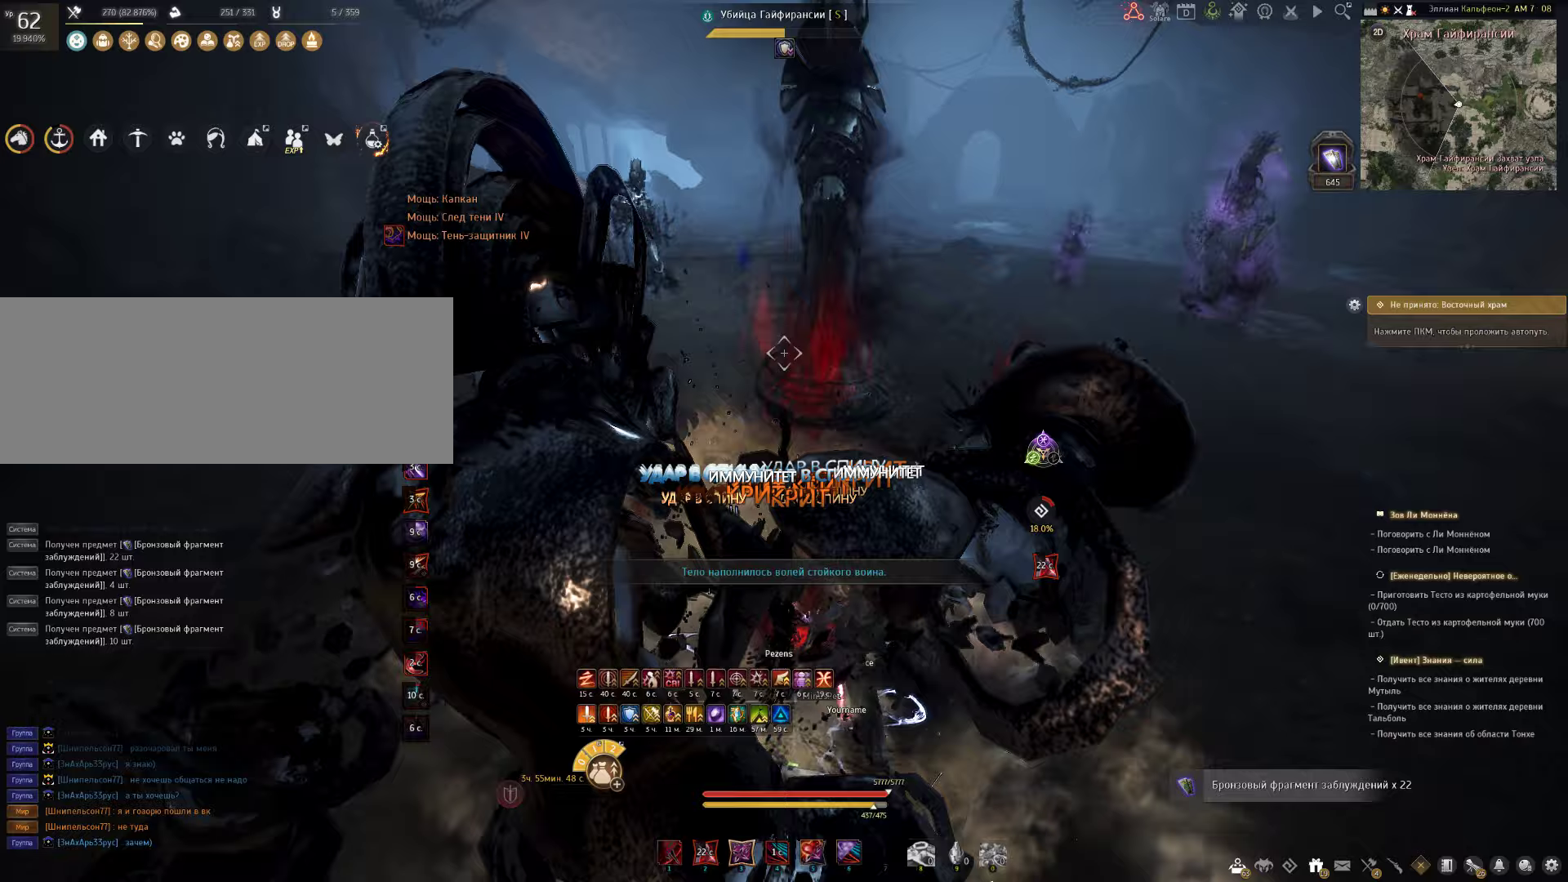
{"keys": [], "mouse": [], "events": [[50, "e", "up"], [117, "s", "up"]]}
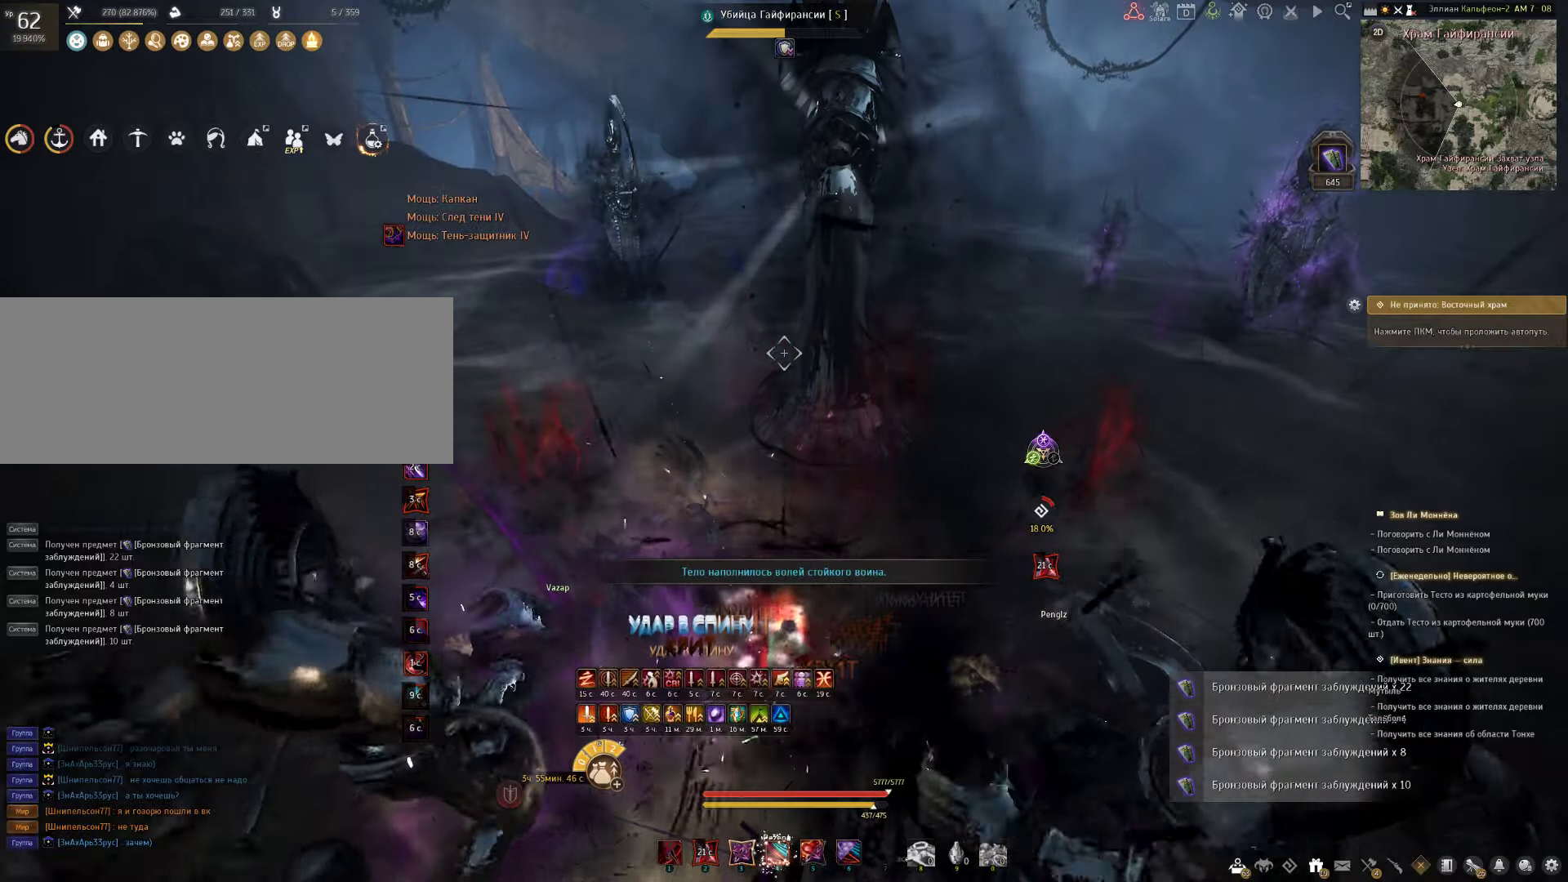
{"keys": [], "mouse": [], "events": []}
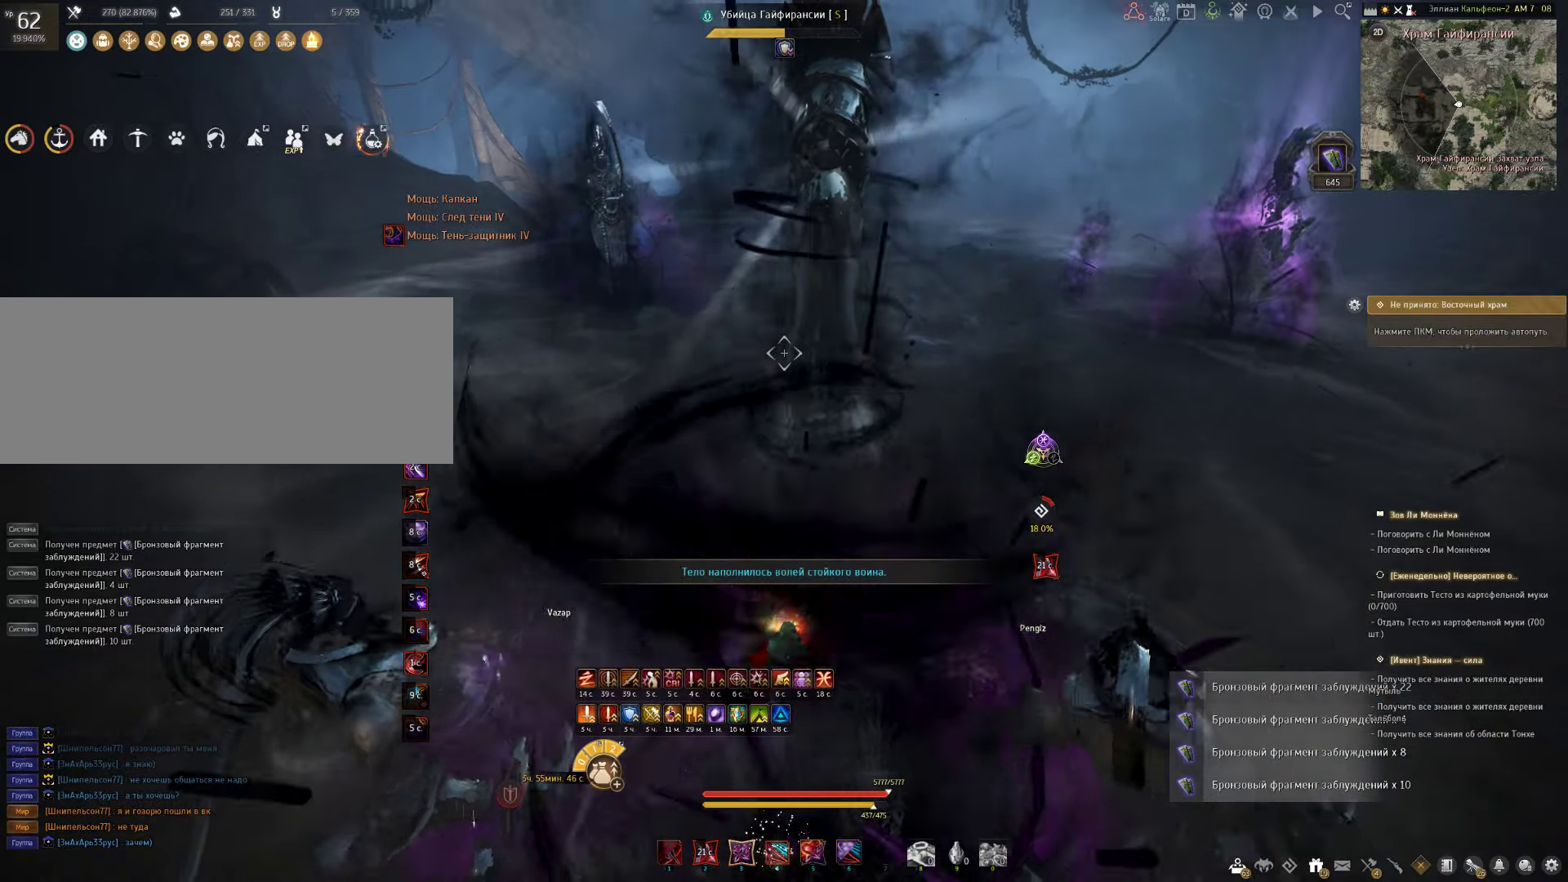
{"keys": [], "mouse": [], "events": []}
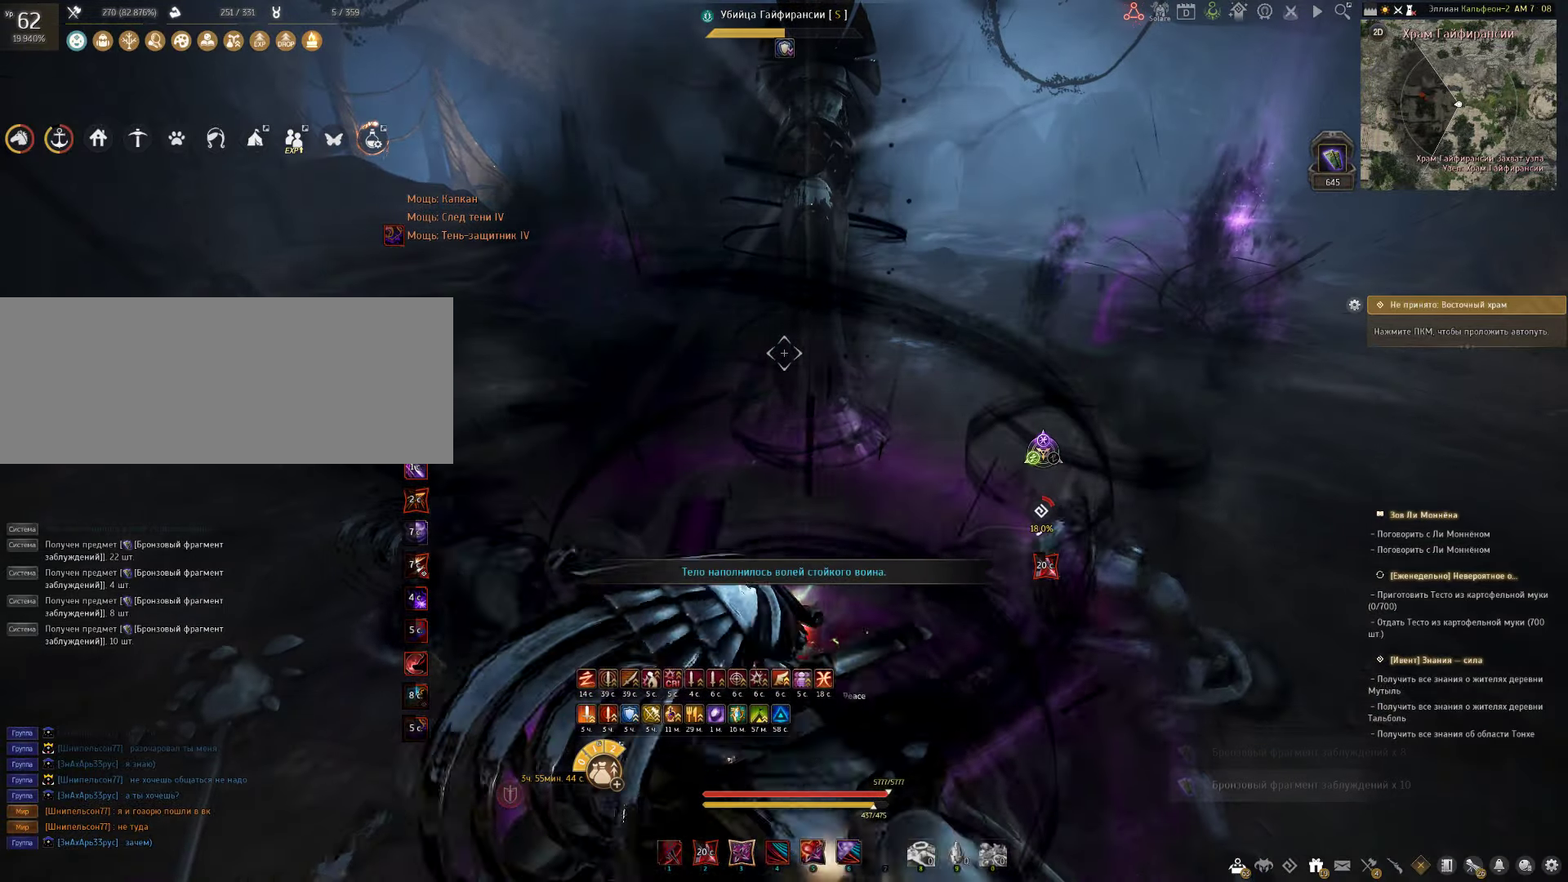
{"keys": [], "mouse": [], "events": []}
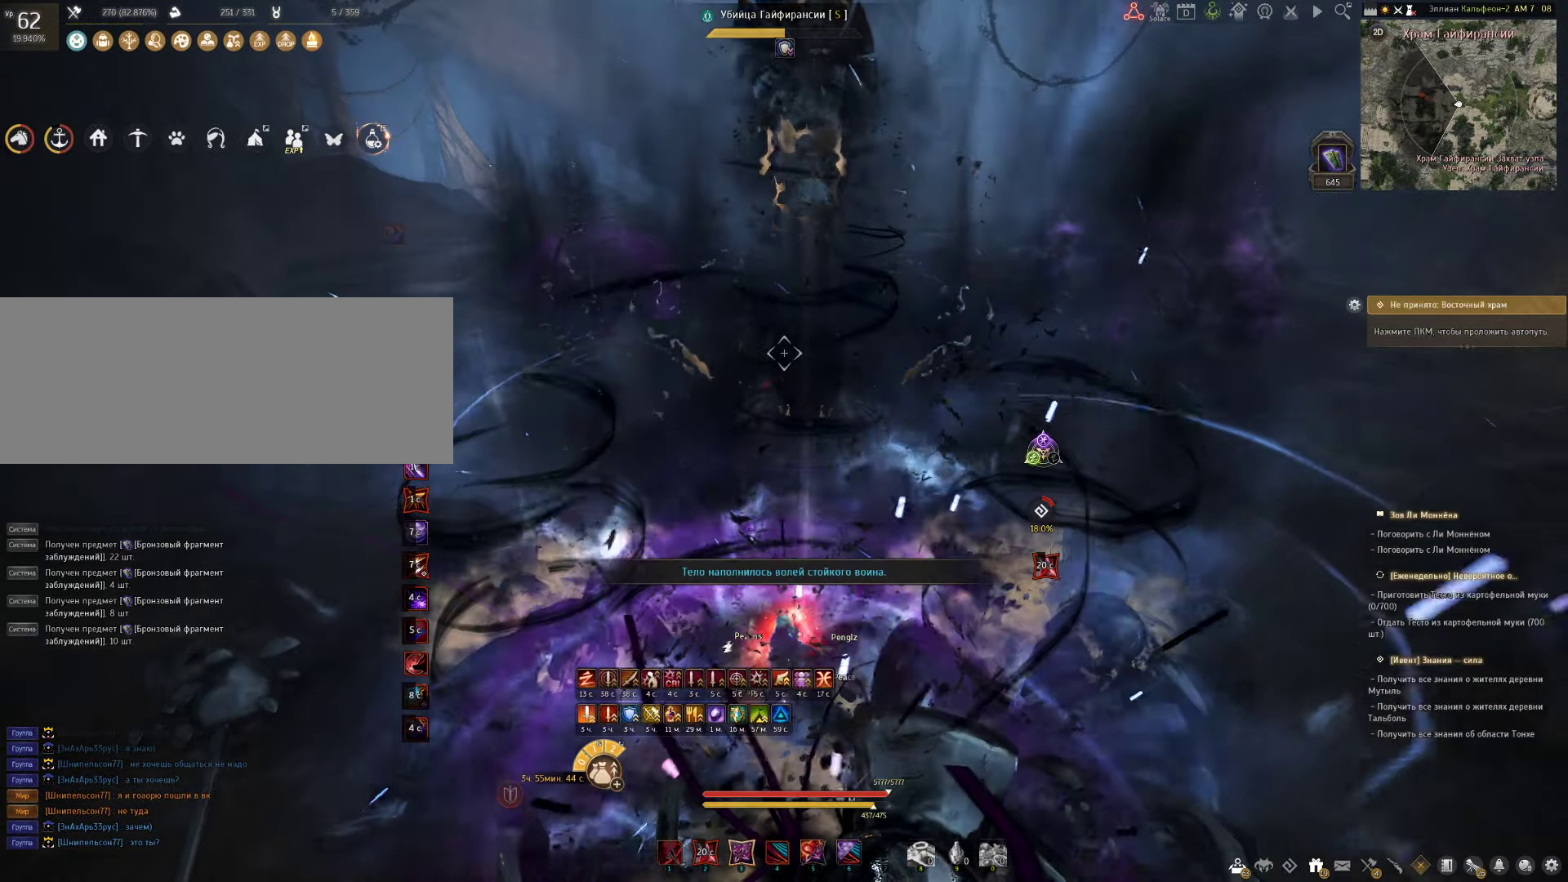
{"keys": [], "mouse": [], "events": []}
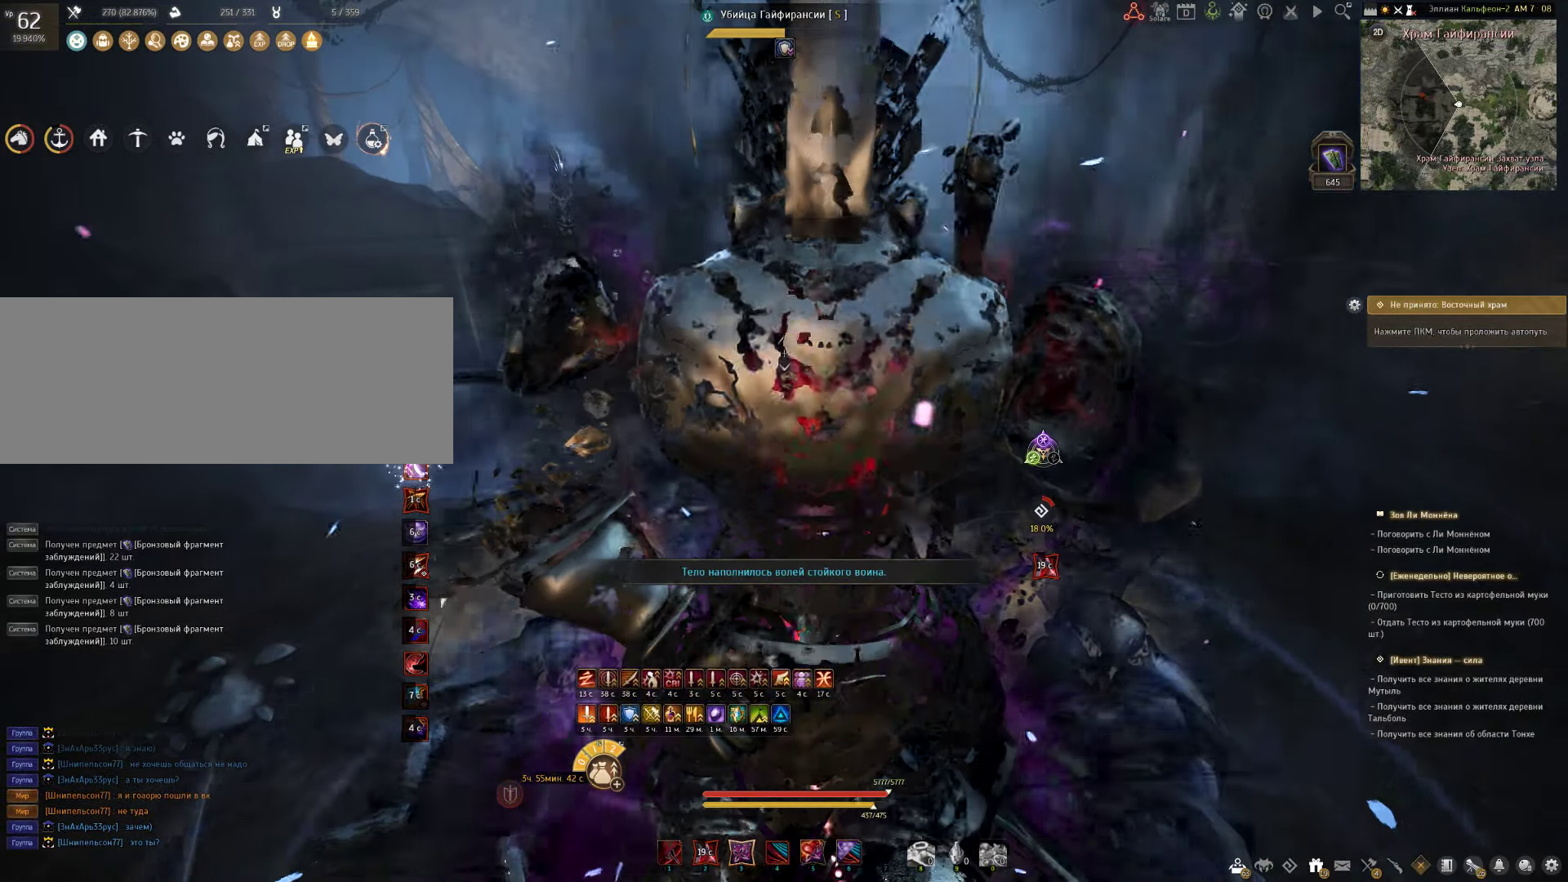
{"keys": ["w"], "mouse": [], "events": [[33, "w", "down"], [100, "q", "down"], [267, "q", "up"]]}
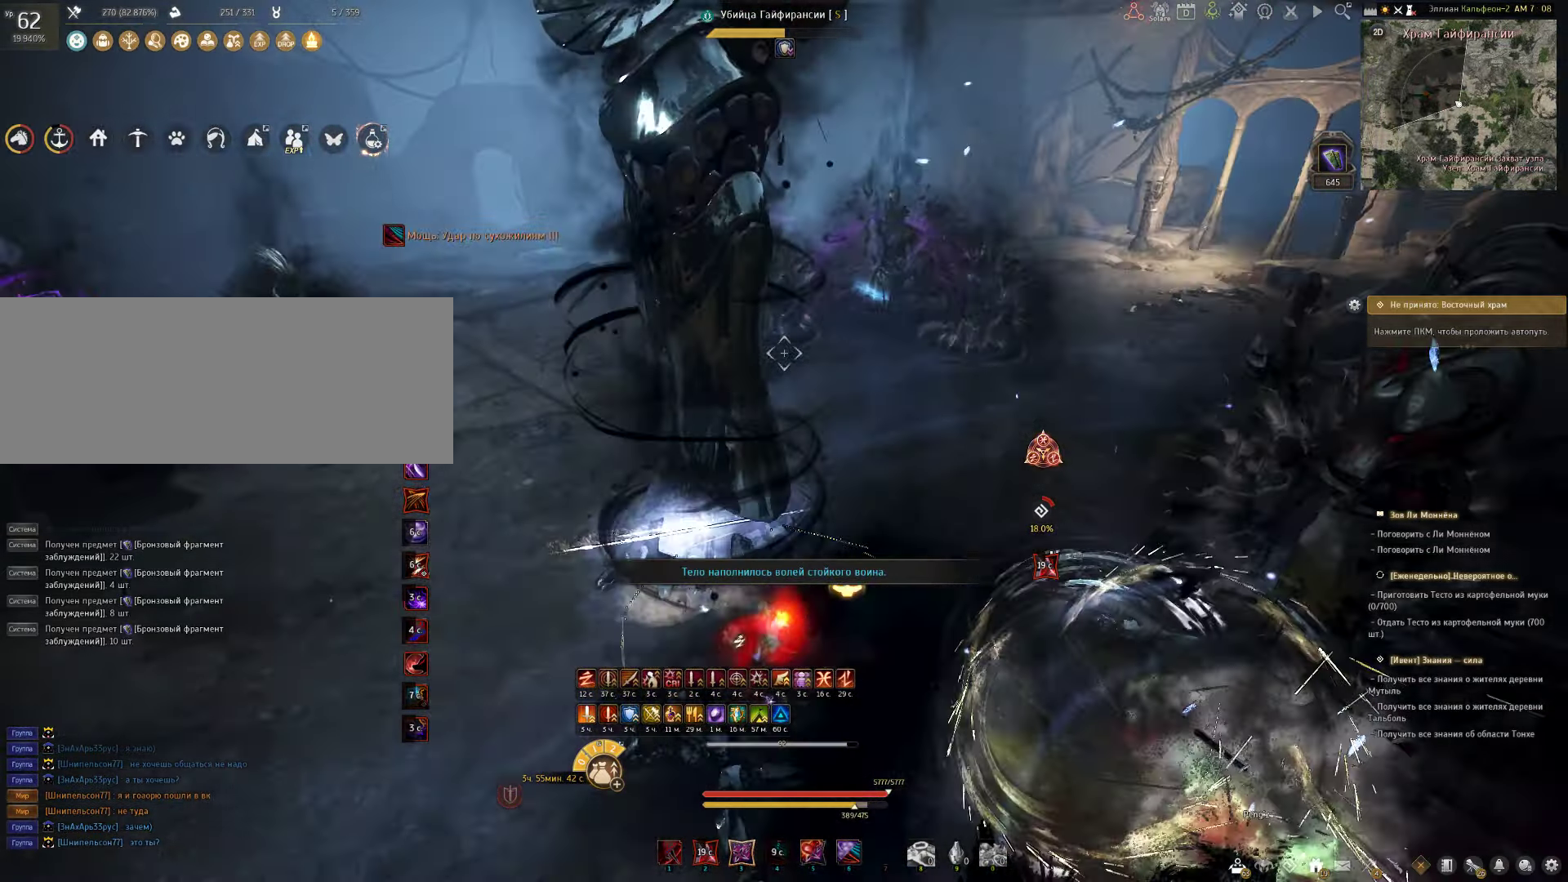
{"keys": [], "mouse": [], "events": [[467, "w", "up"]]}
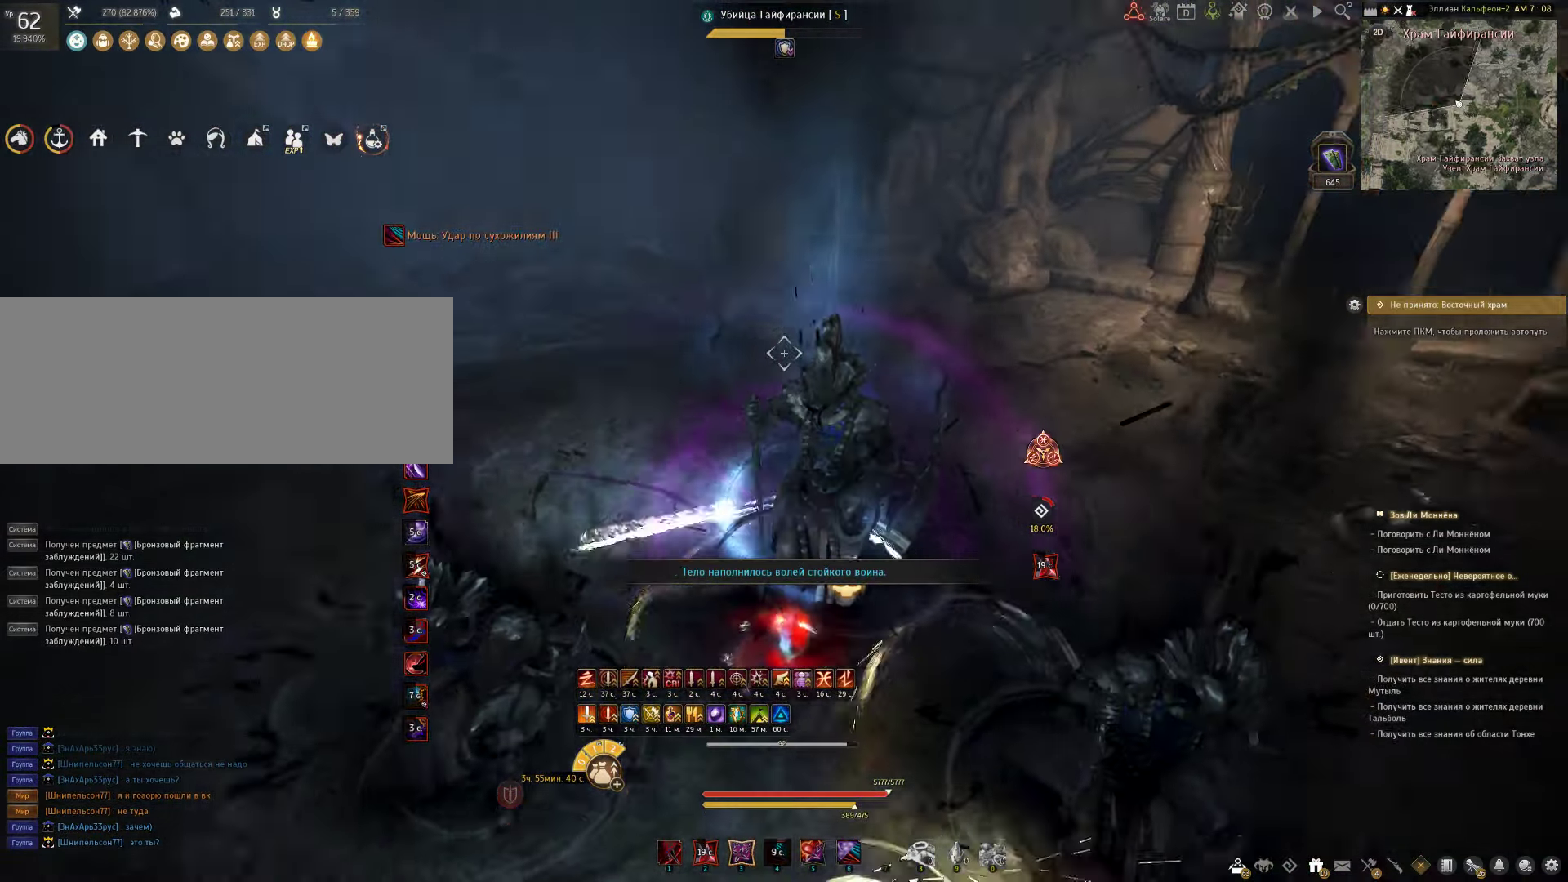
{"keys": ["a", "shift"], "mouse": [], "events": [[50, "mouse_left", "down"], [267, "mouse_left", "up"], [350, "a", "down"], [417, "shift", "down"]]}
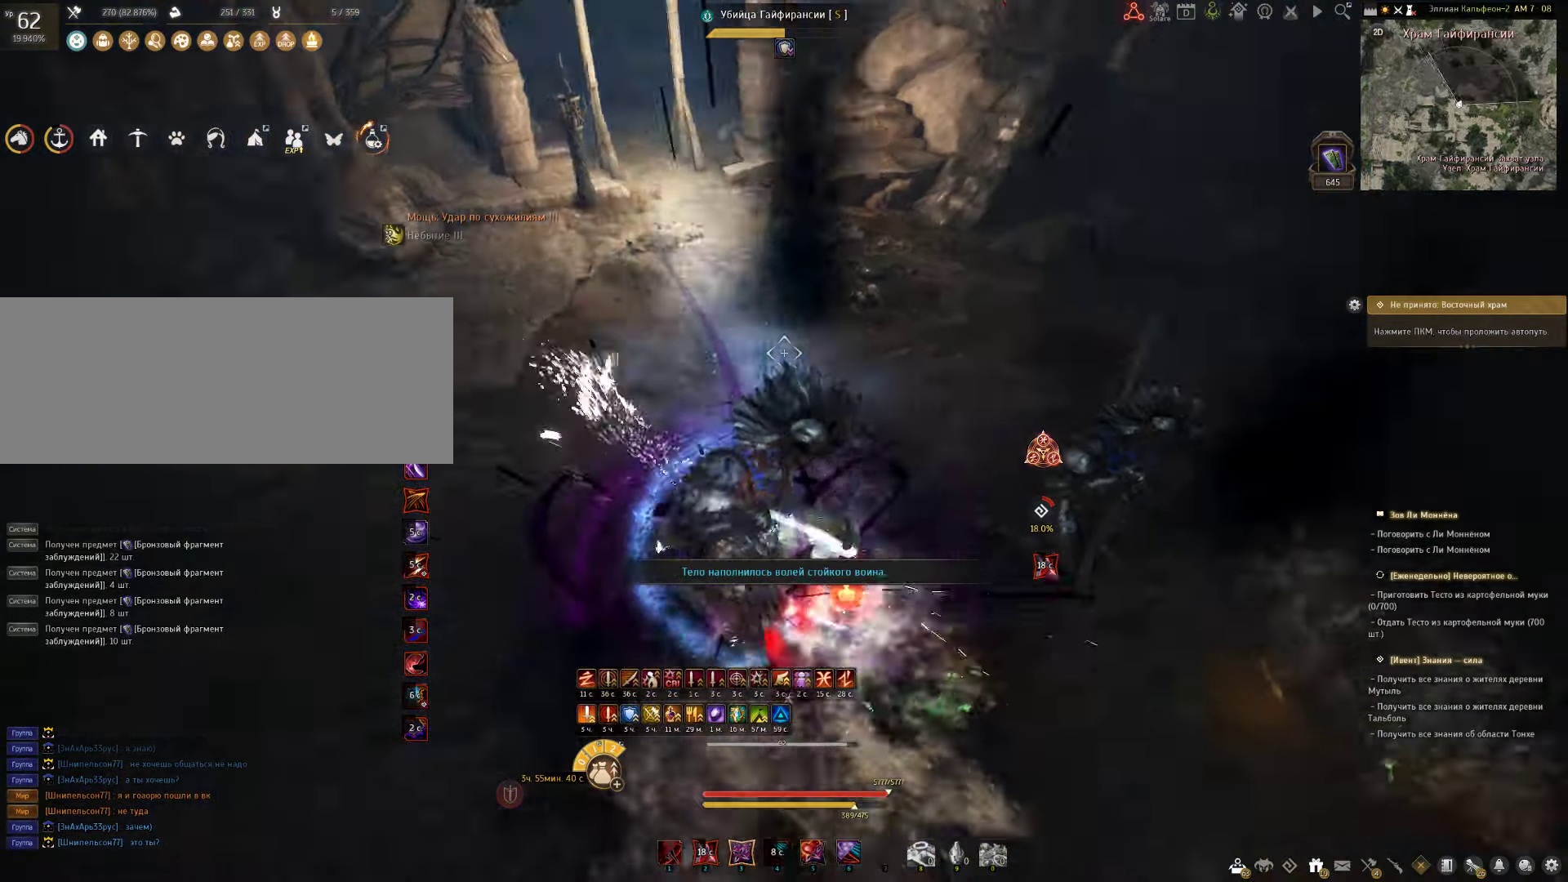
{"keys": [], "mouse": [], "events": [[83, "shift", "up"], [150, "mouse_left", "down"], [267, "mouse_left", "up"], [317, "a", "up"]]}
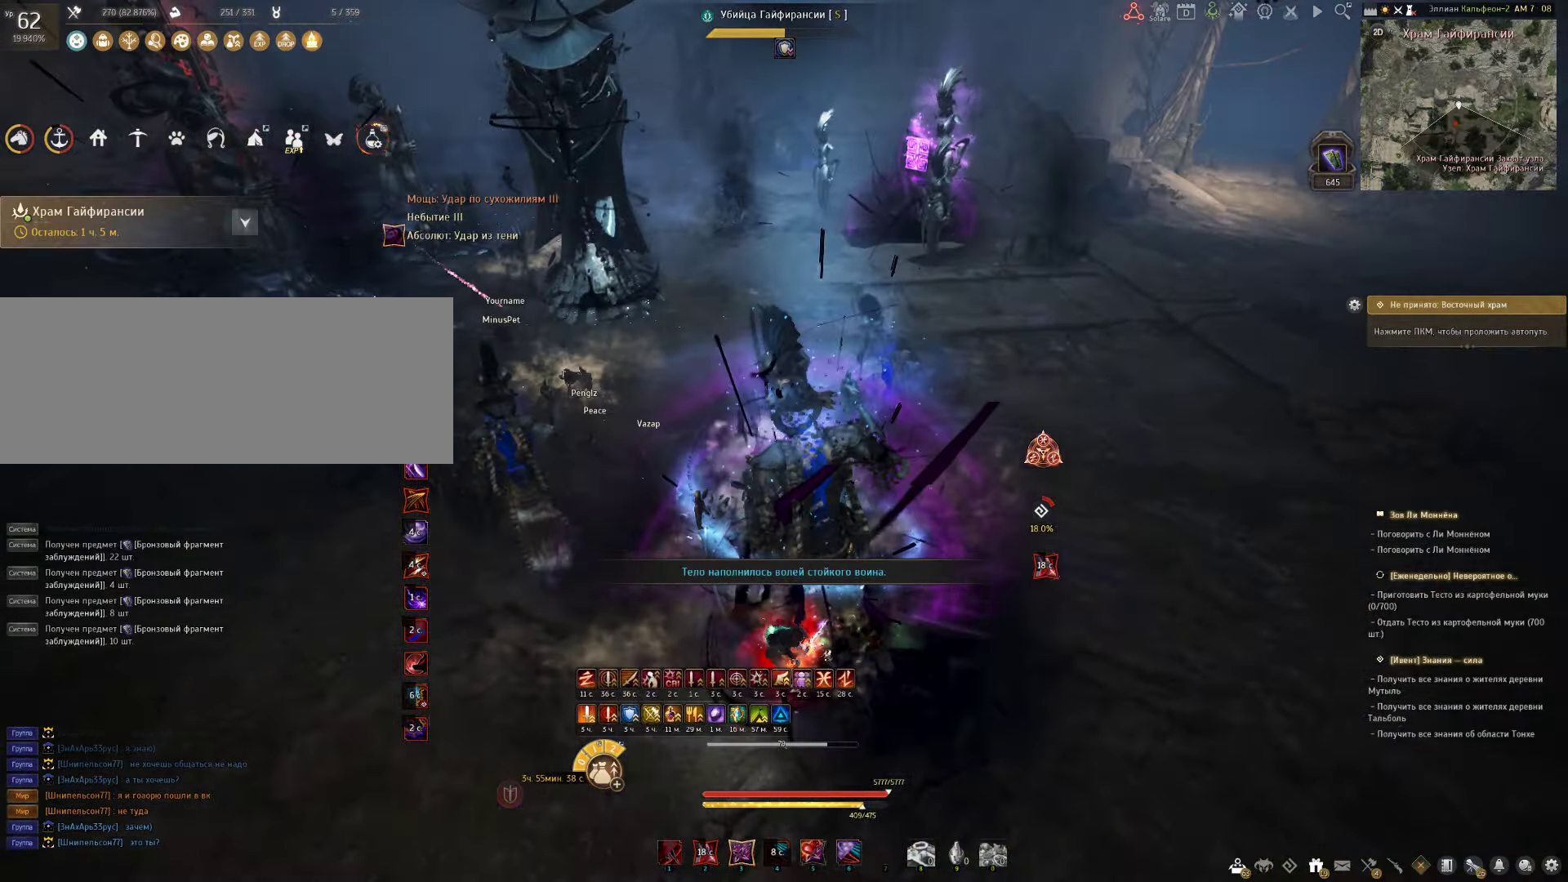
{"keys": [], "mouse": [], "events": [[233, "d", "down"], [450, "d", "up"]]}
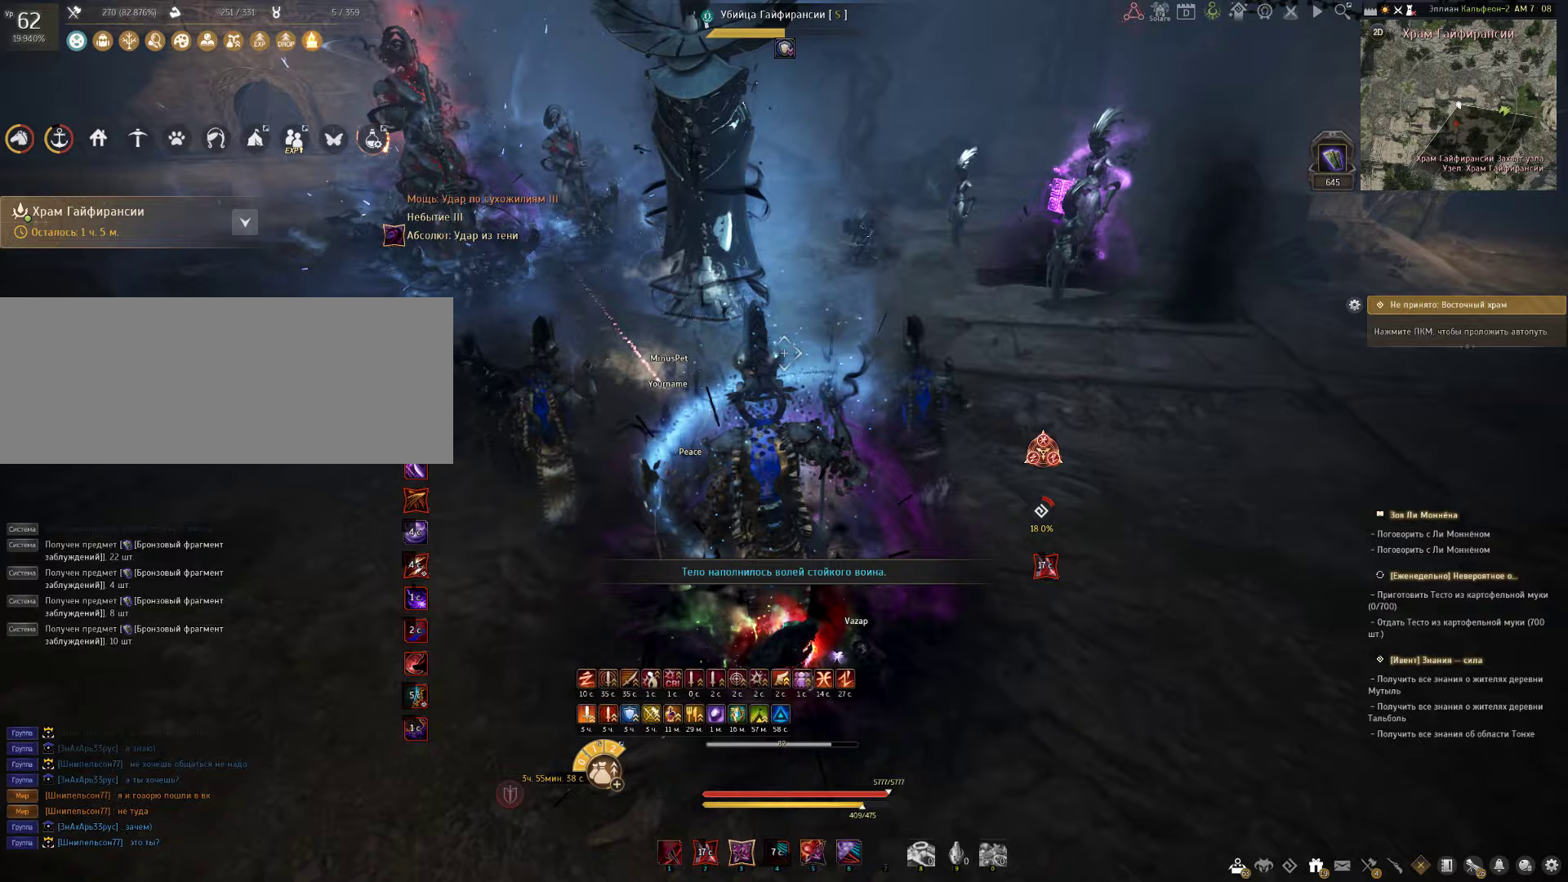
{"keys": [], "mouse": [], "events": [[167, "w", "down"], [333, "w", "up"]]}
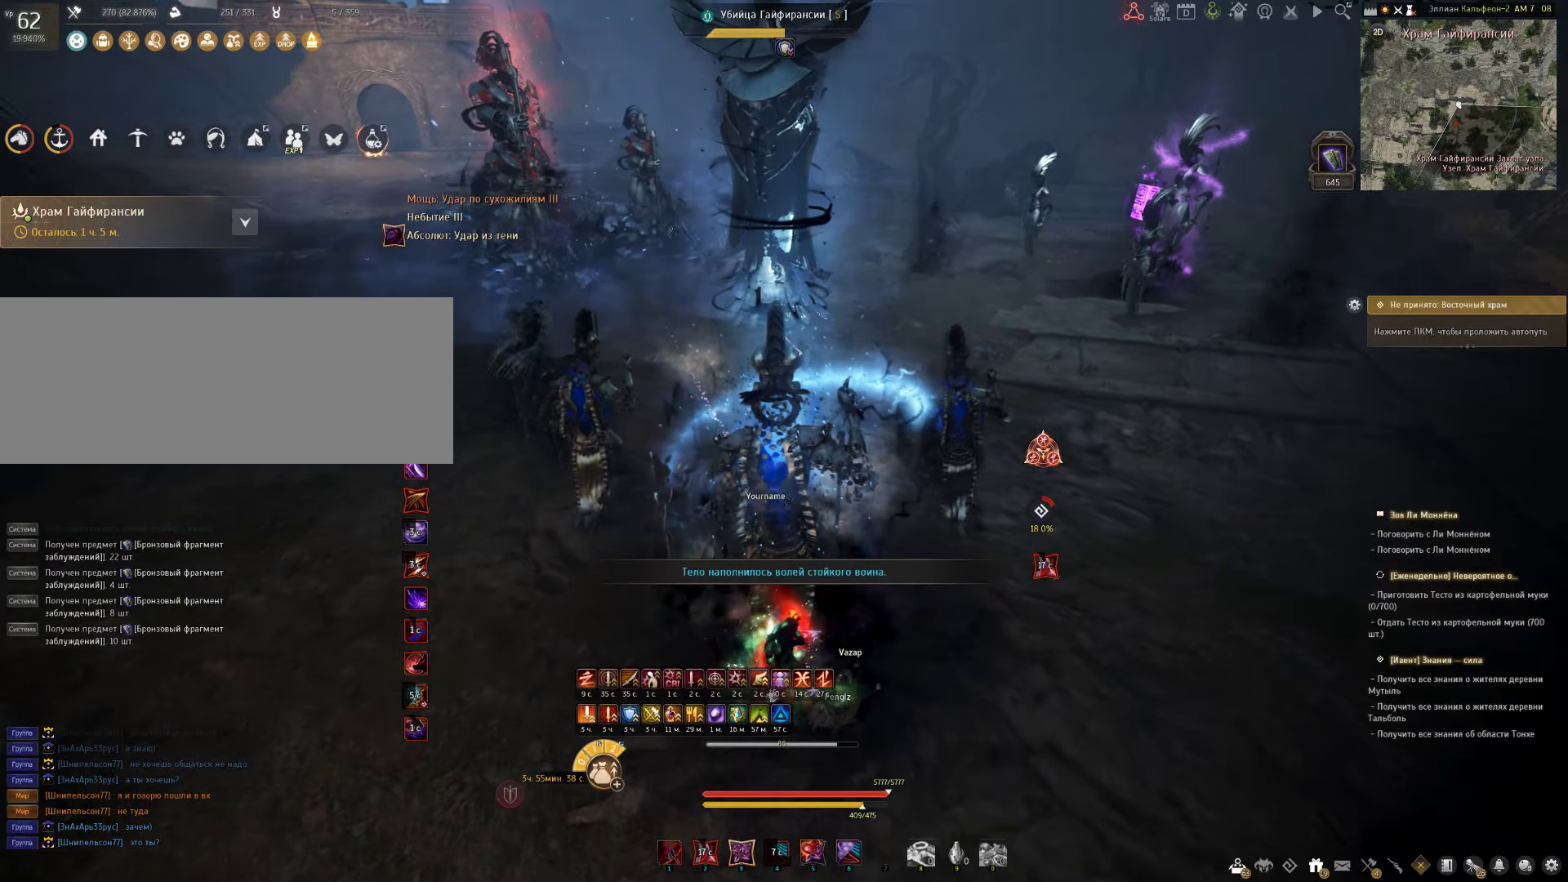
{"keys": [], "mouse": [], "events": []}
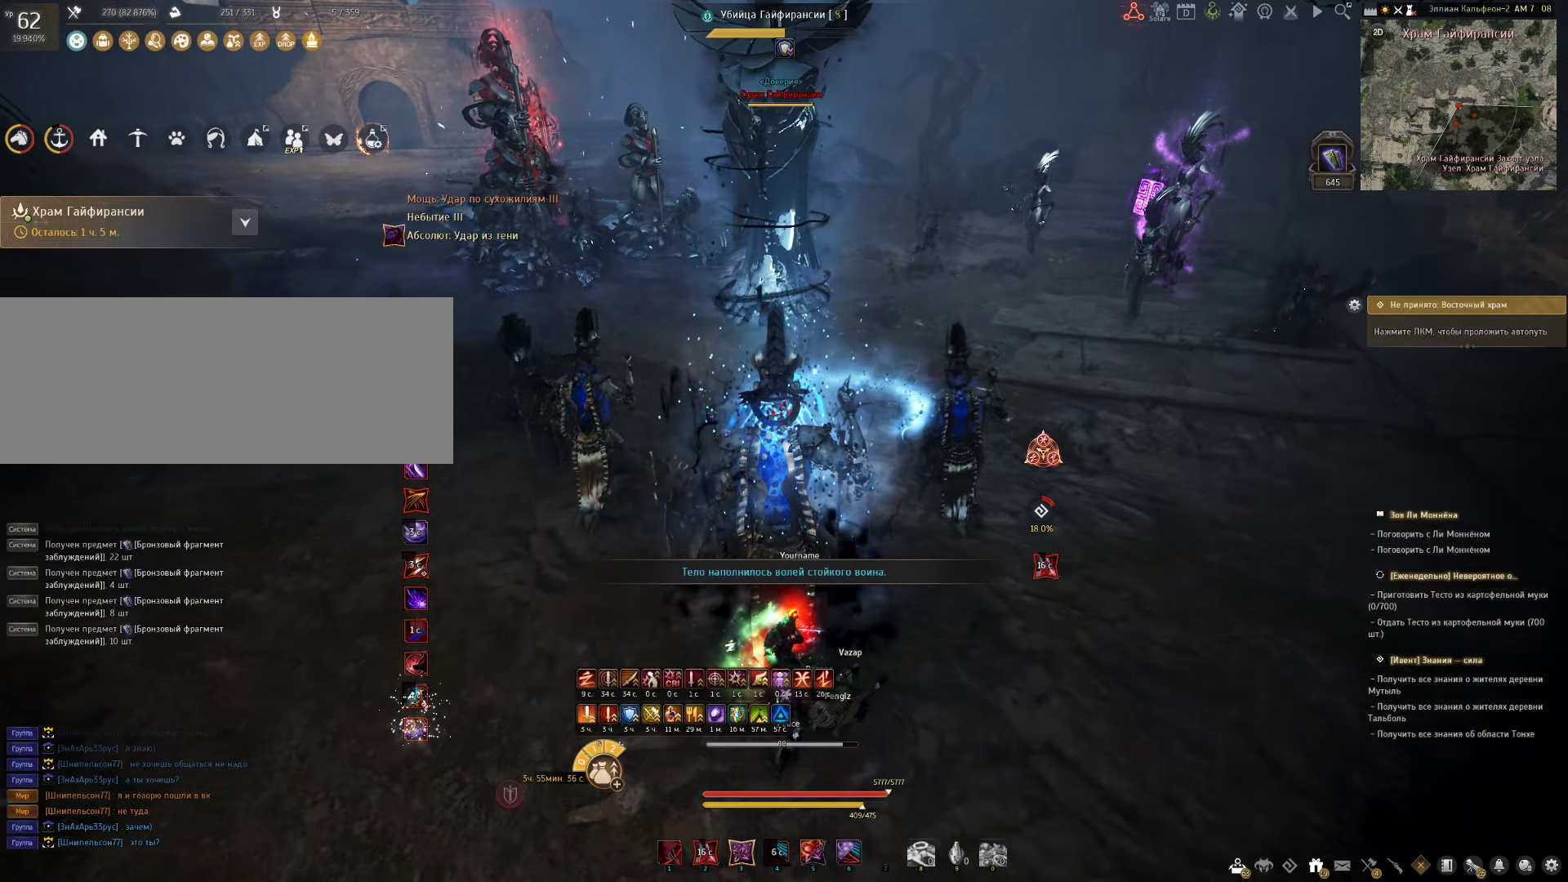
{"keys": [], "mouse": [], "events": [[67, "s", "down"], [83, "c", "down"], [417, "c", "up"], [417, "s", "up"]]}
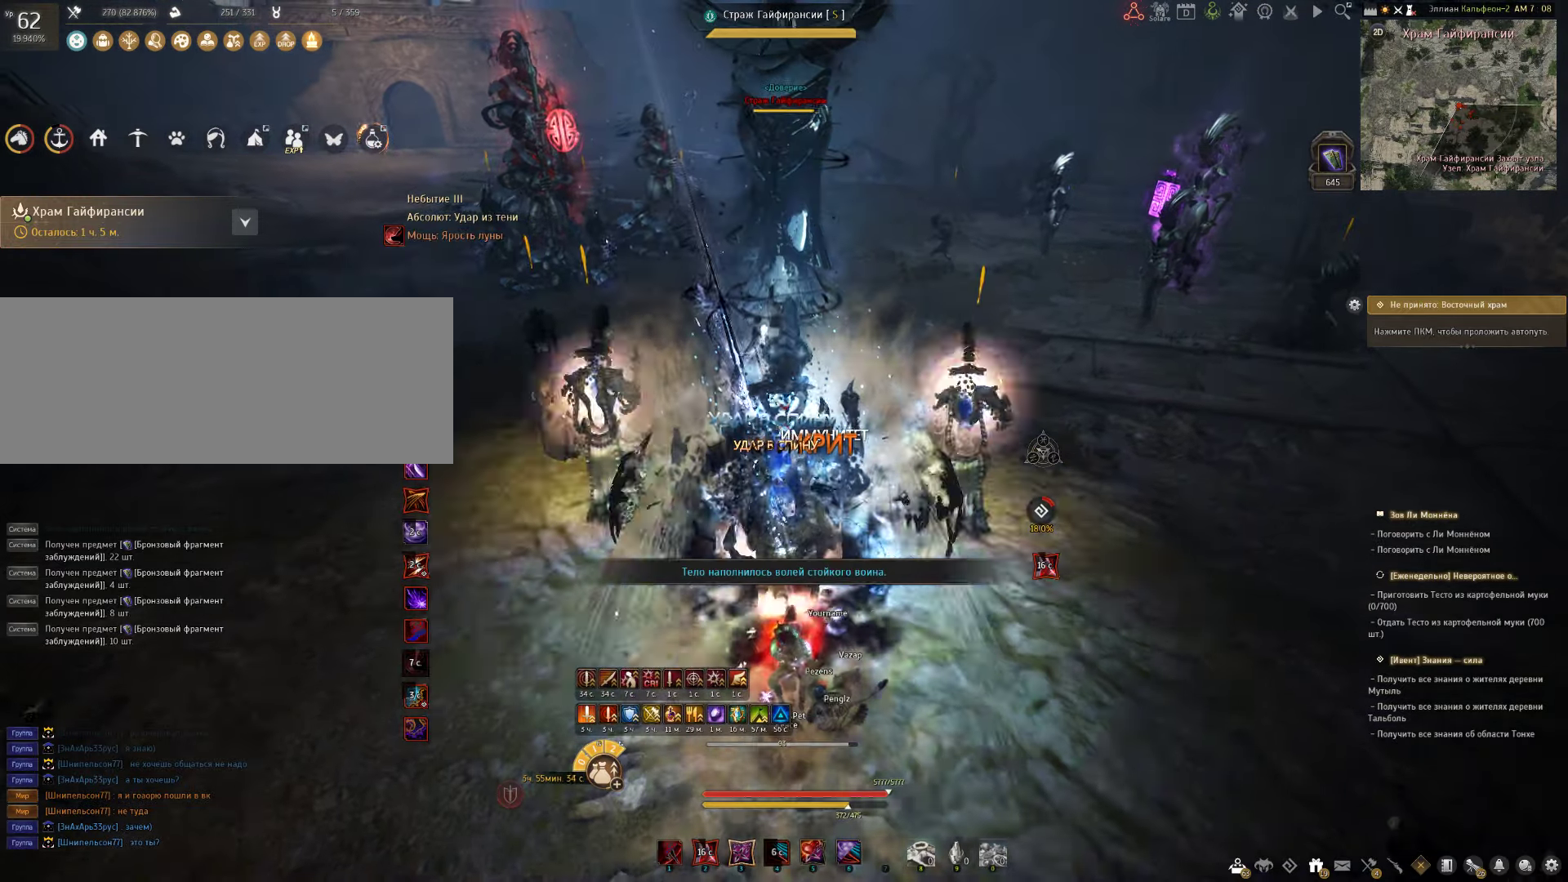
{"keys": ["shift"], "mouse": [], "events": [[33, "shift", "down"], [250, "mouse_left", "down"], [450, "mouse_left", "up"]]}
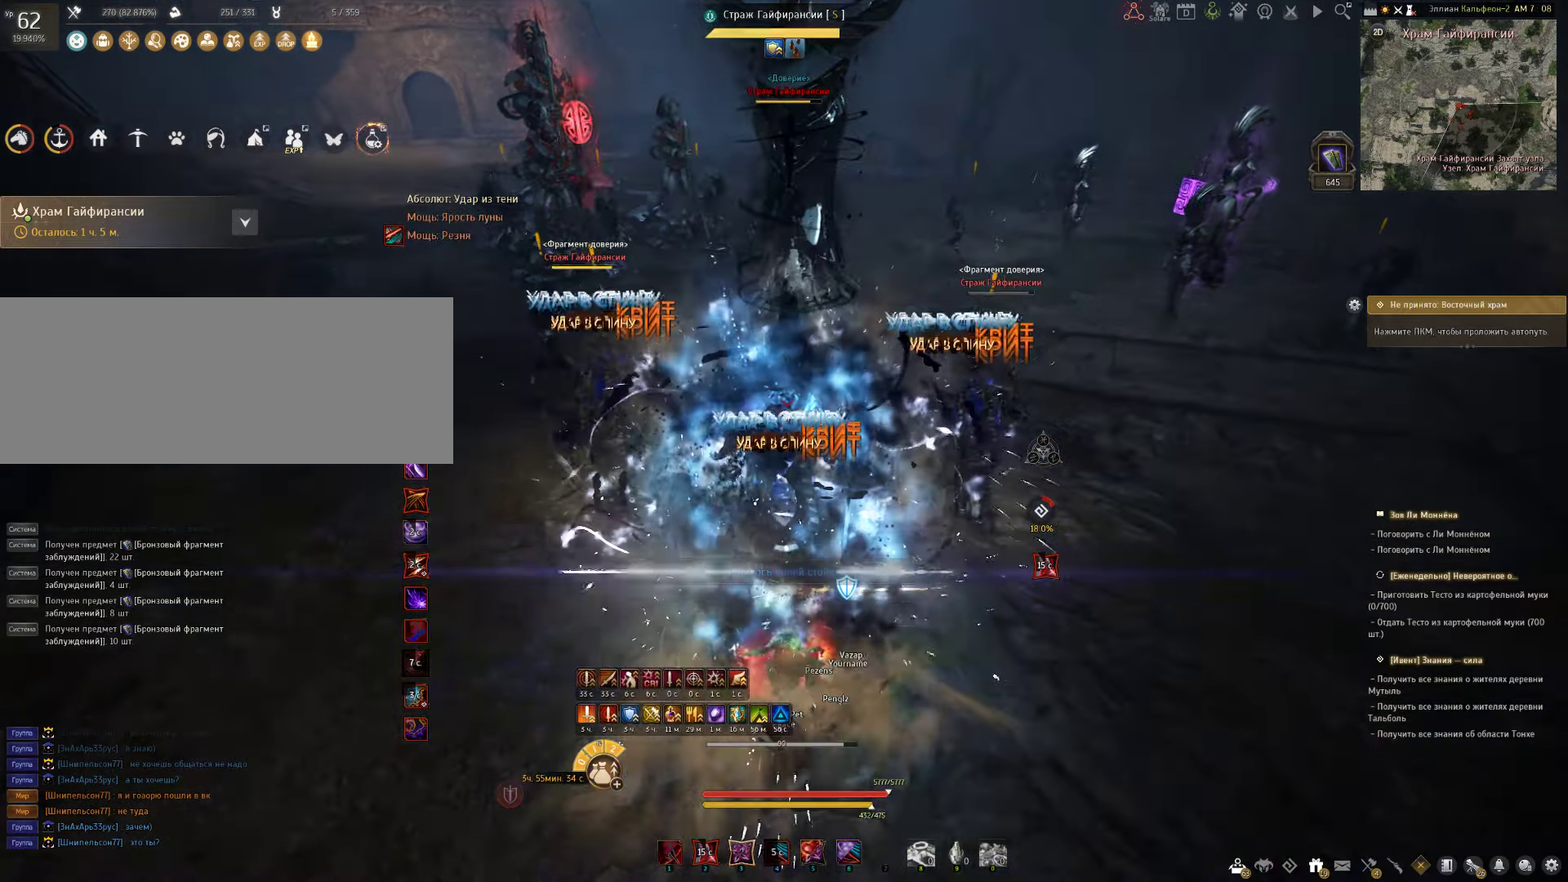
{"keys": ["shift"], "mouse": [], "events": [[67, "s", "down"], [67, "shift", "up"], [150, "mouse_left", "down"], [417, "mouse_left", "up"], [467, "s", "up"], [483, "shift", "down"]]}
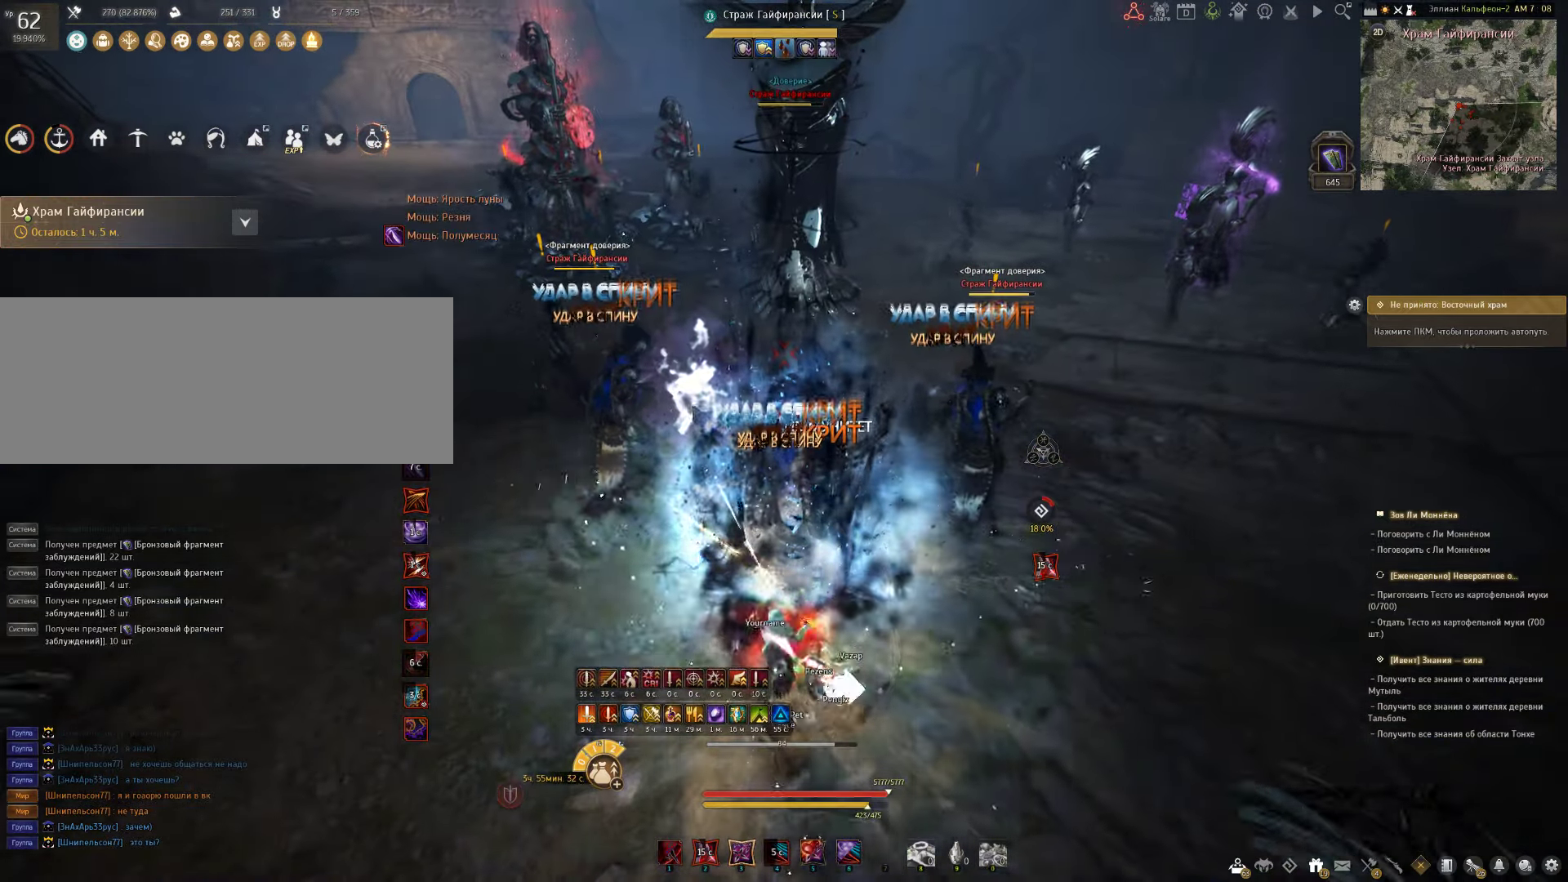
{"keys": ["space"], "mouse": [], "events": [[100, "mouse_right", "down"], [317, "mouse_right", "up"], [350, "shift", "up"], [417, "space", "down"]]}
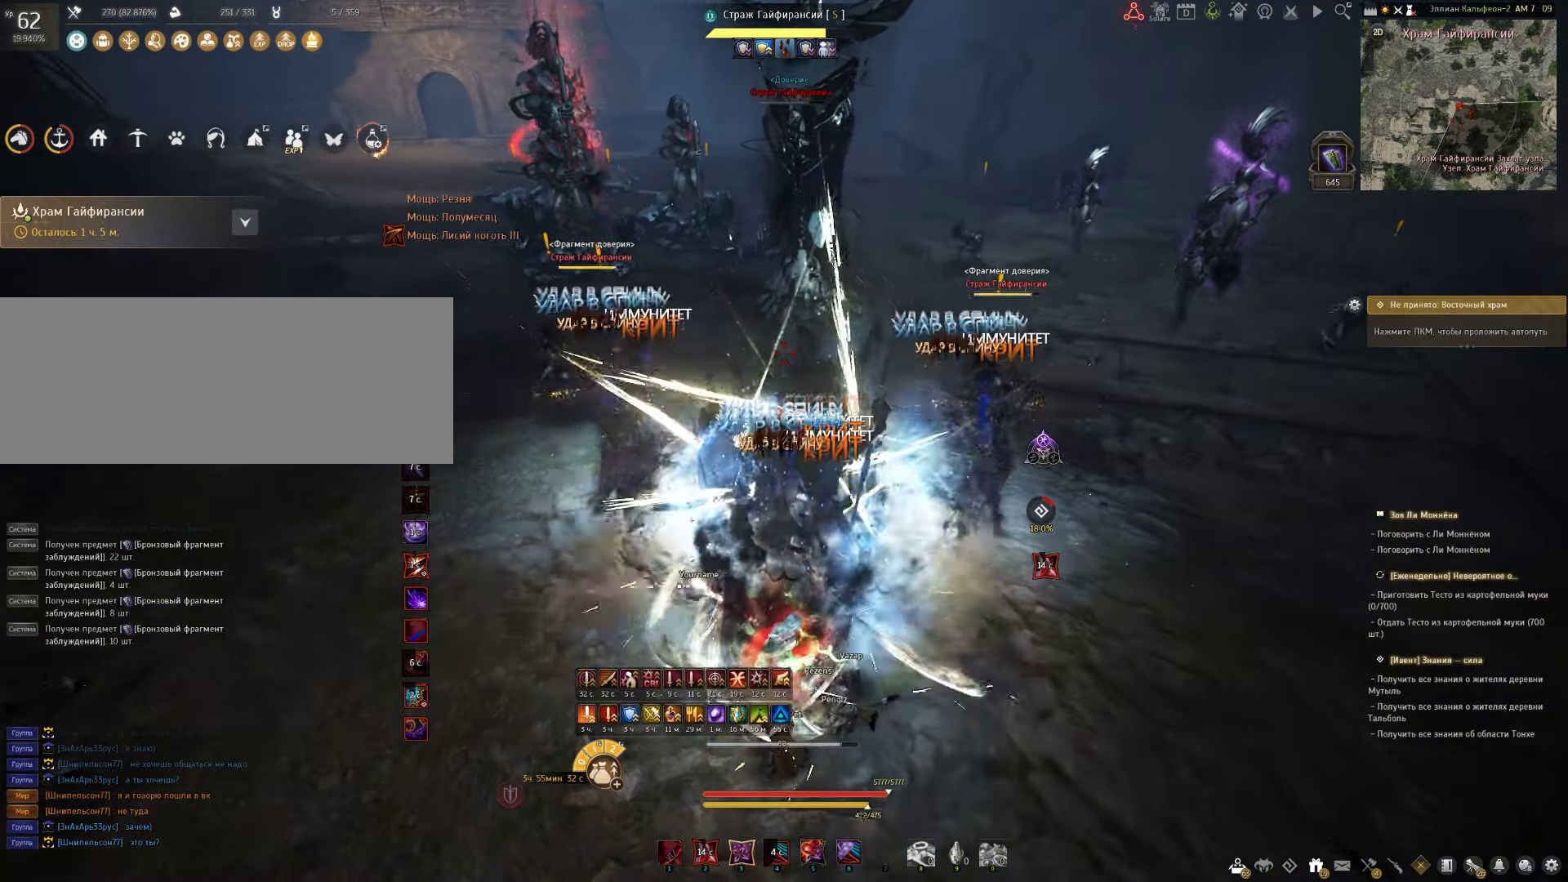
{"keys": ["shift"], "mouse": [], "events": [[50, "space", "up"], [100, "e", "down"], [100, "shift", "down"], [500, "e", "up"]]}
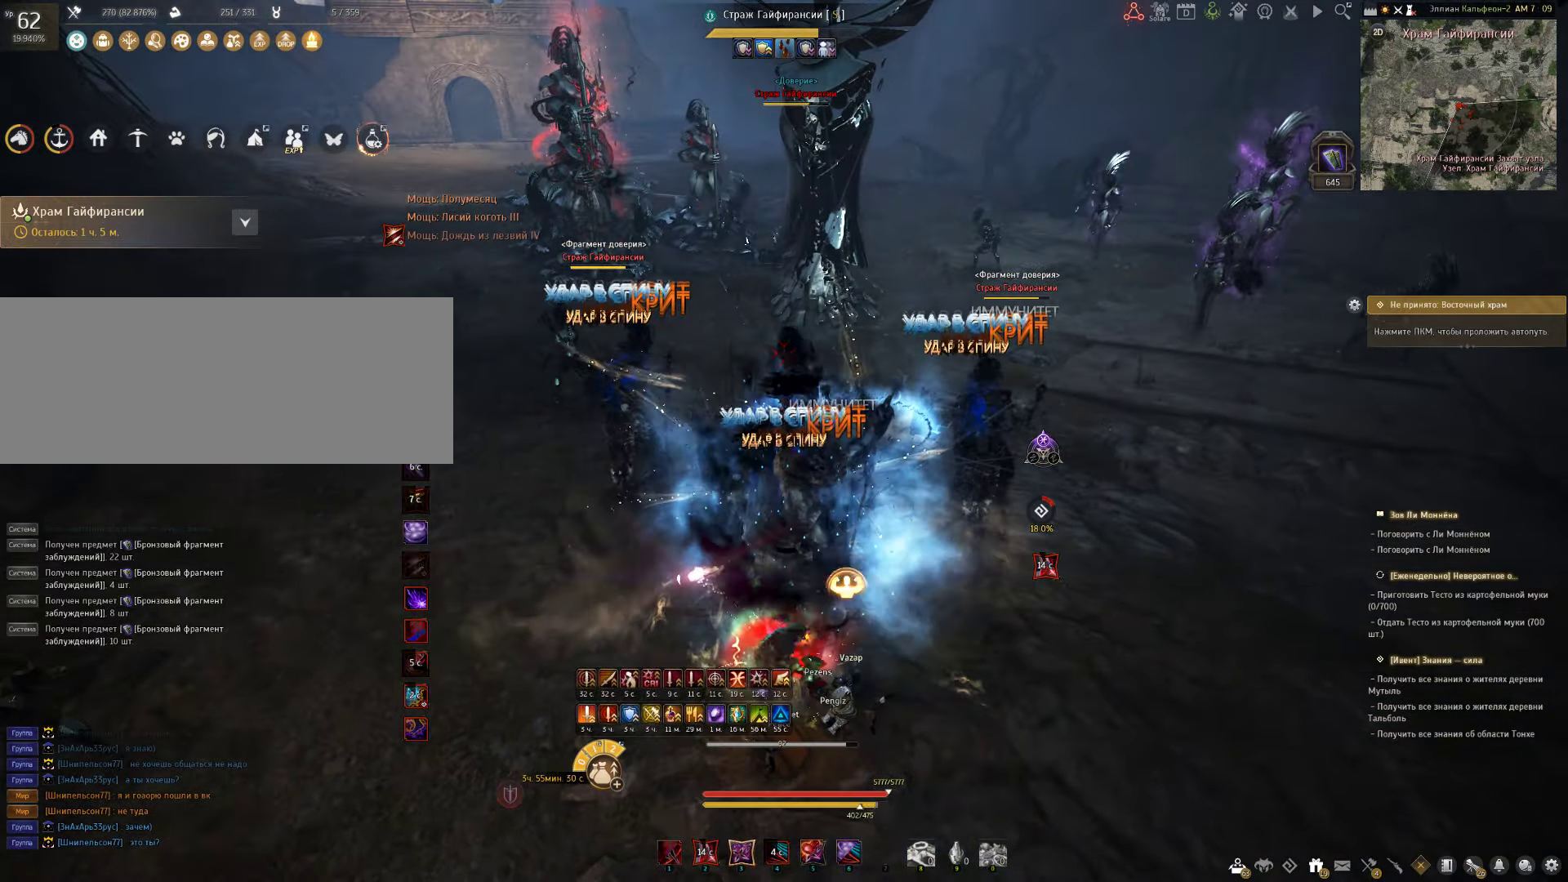
{"keys": ["shift"], "mouse": [], "events": [[133, "shift", "up"], [267, "shift", "down"], [333, "mouse_right", "down"], [500, "mouse_right", "up"]]}
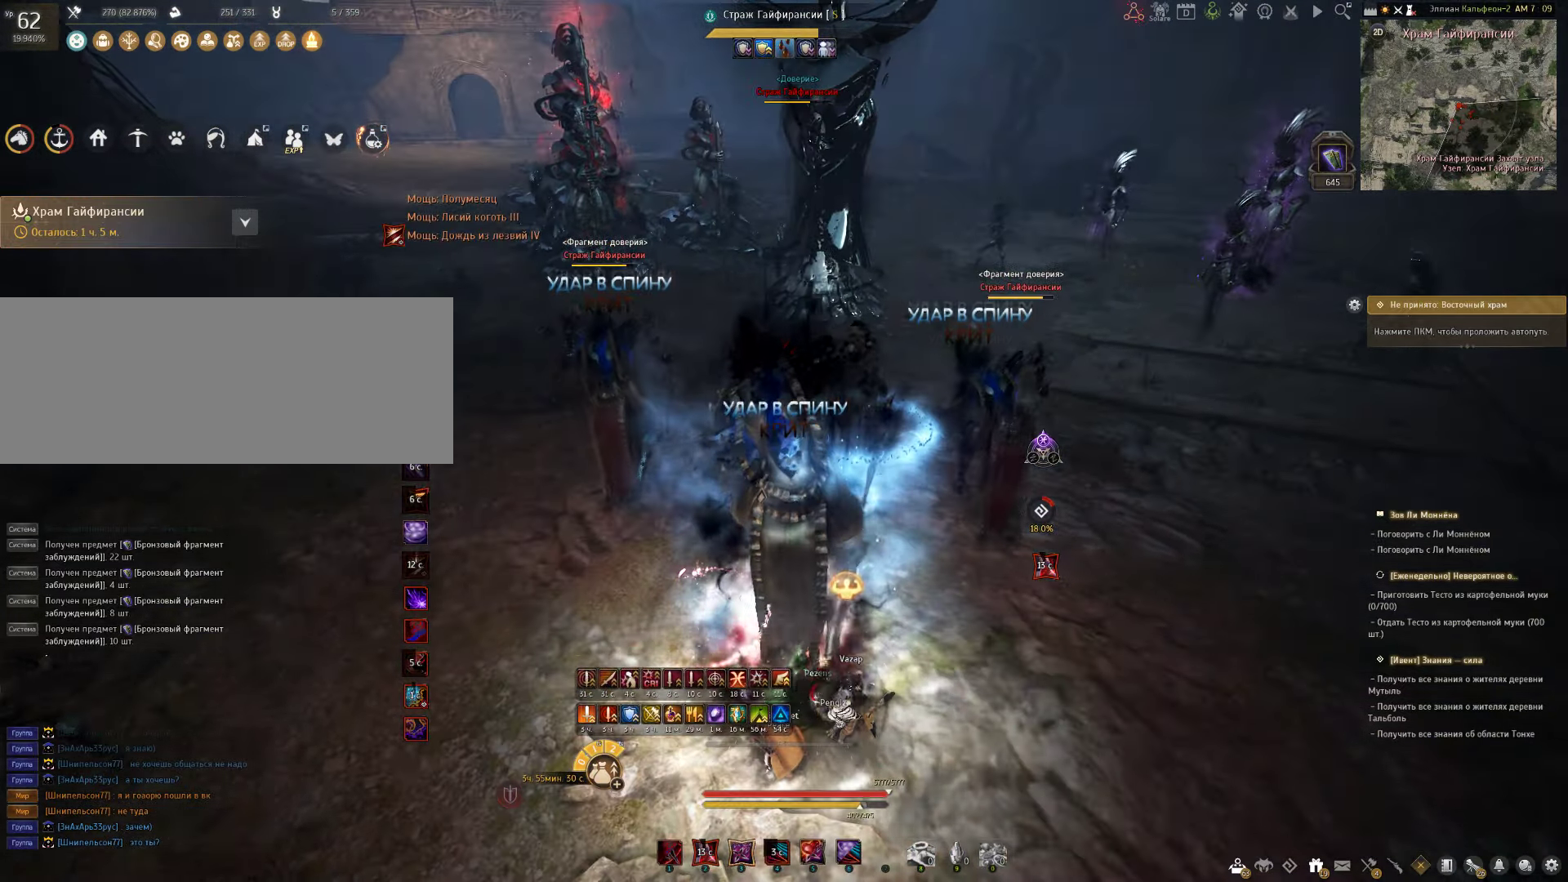
{"keys": [], "mouse": [], "events": [[17, "shift", "up"]]}
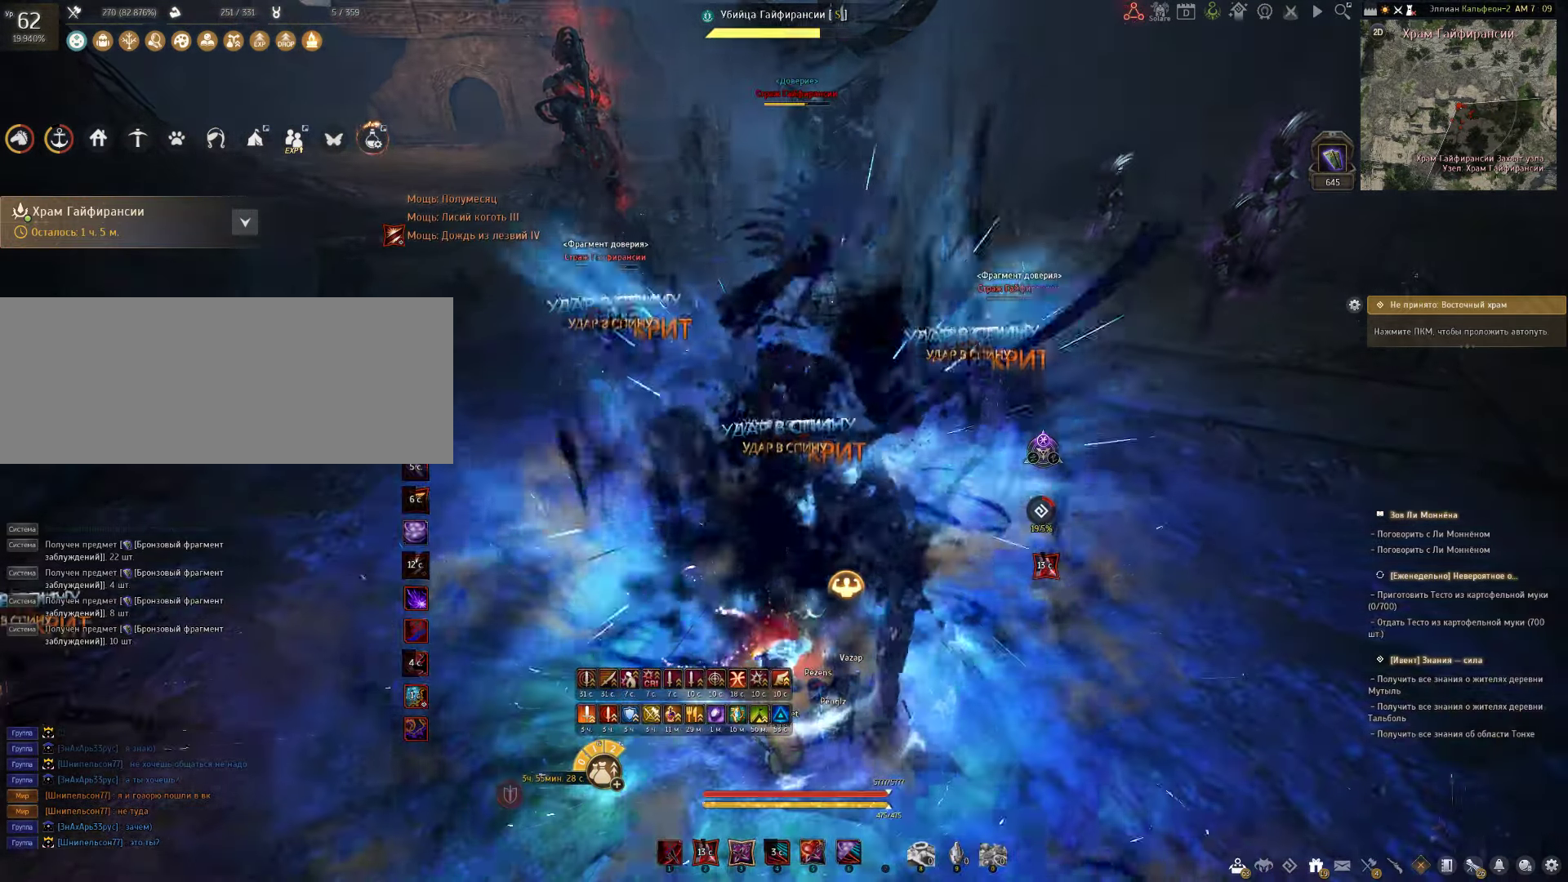
{"keys": ["space"], "mouse": [], "events": [[500, "space", "down"]]}
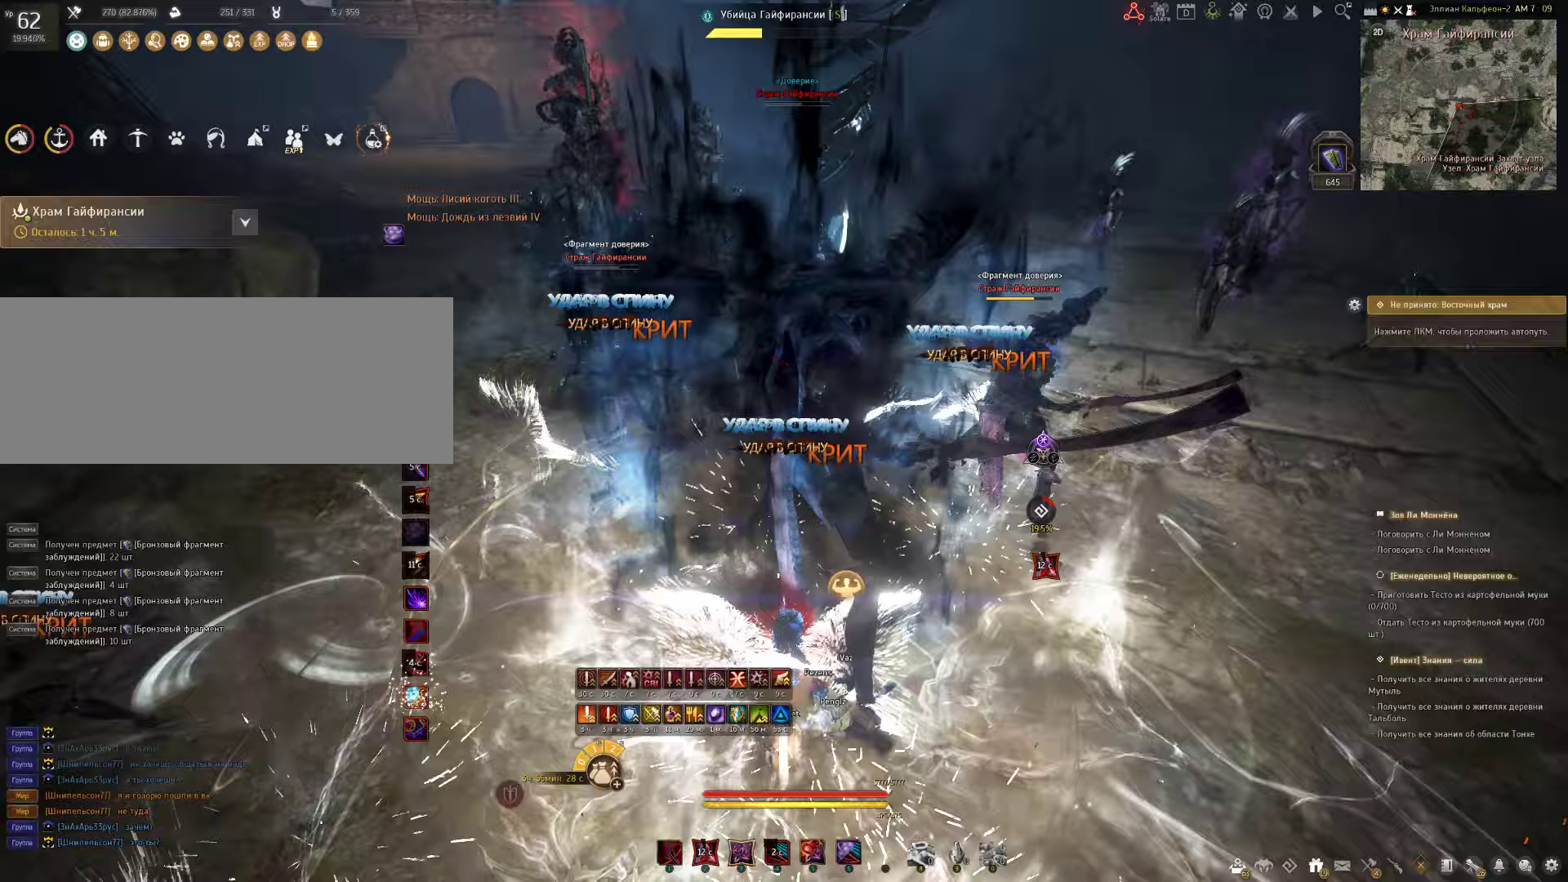
{"keys": ["f", "shift"], "mouse": [], "events": [[117, "space", "up"], [133, "shift", "down"], [233, "f", "down"]]}
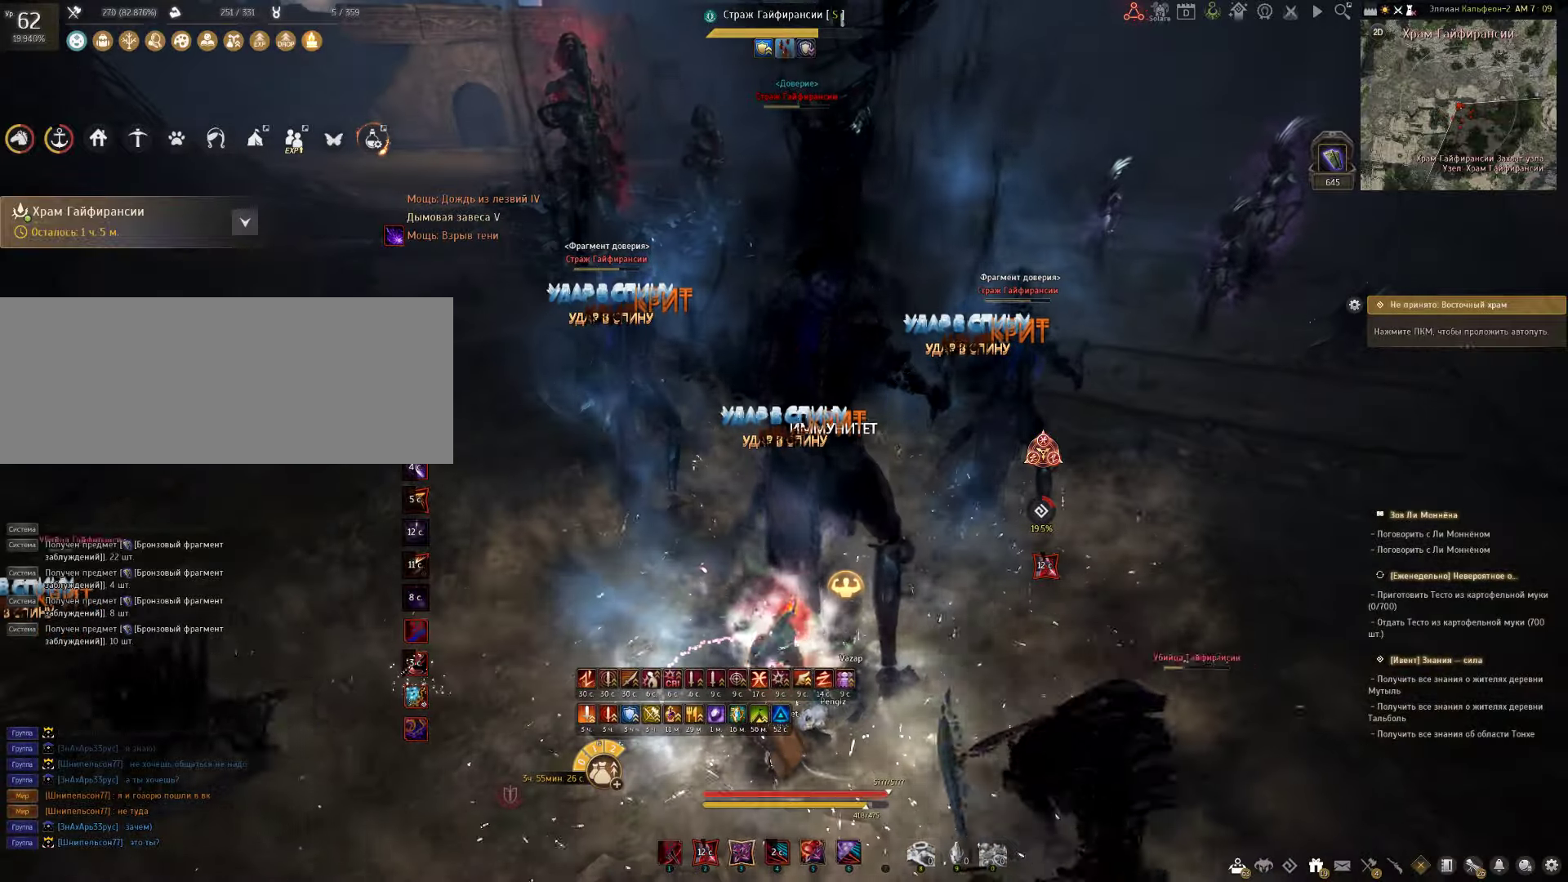
{"keys": ["c", "shift"], "mouse": [], "events": [[117, "f", "up"], [200, "c", "down"]]}
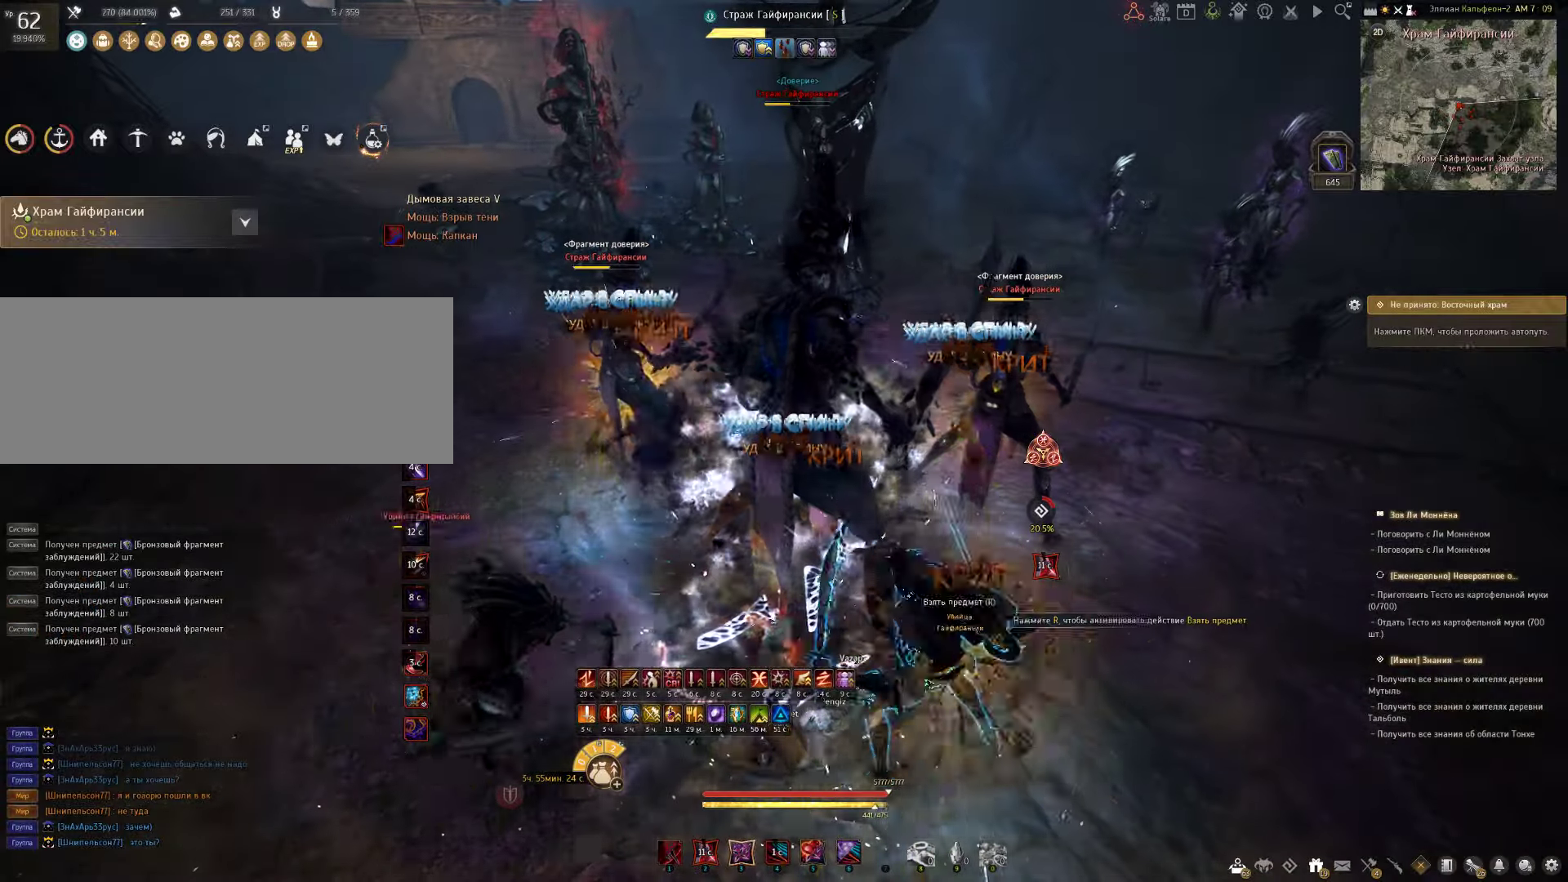
{"keys": ["c", "s"], "mouse": [], "events": [[167, "shift", "up"], [300, "s", "down"]]}
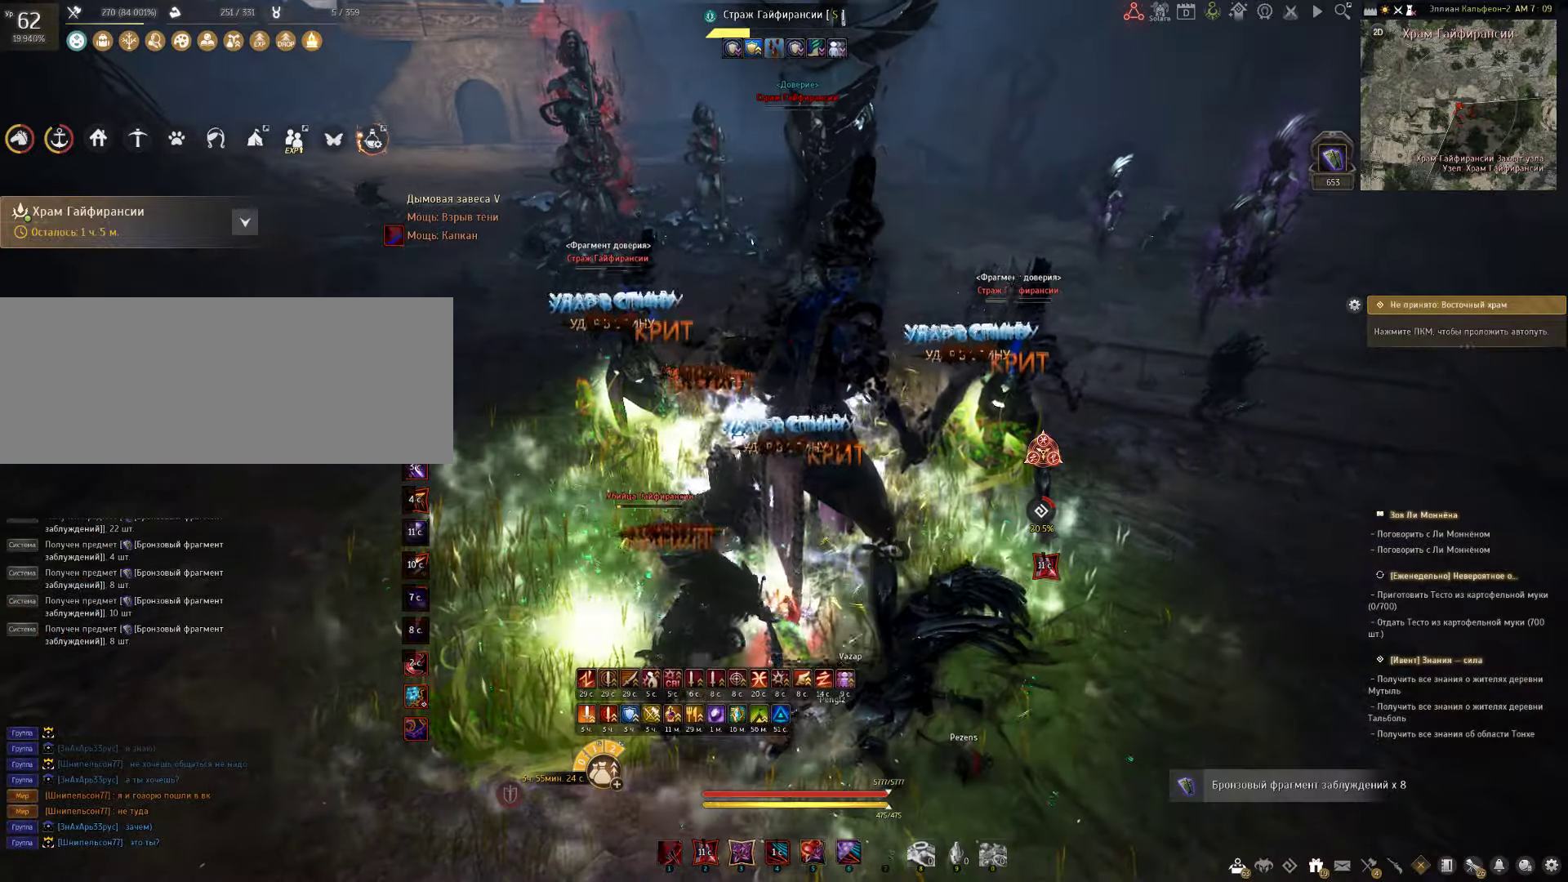
{"keys": ["c", "s"], "mouse": [], "events": []}
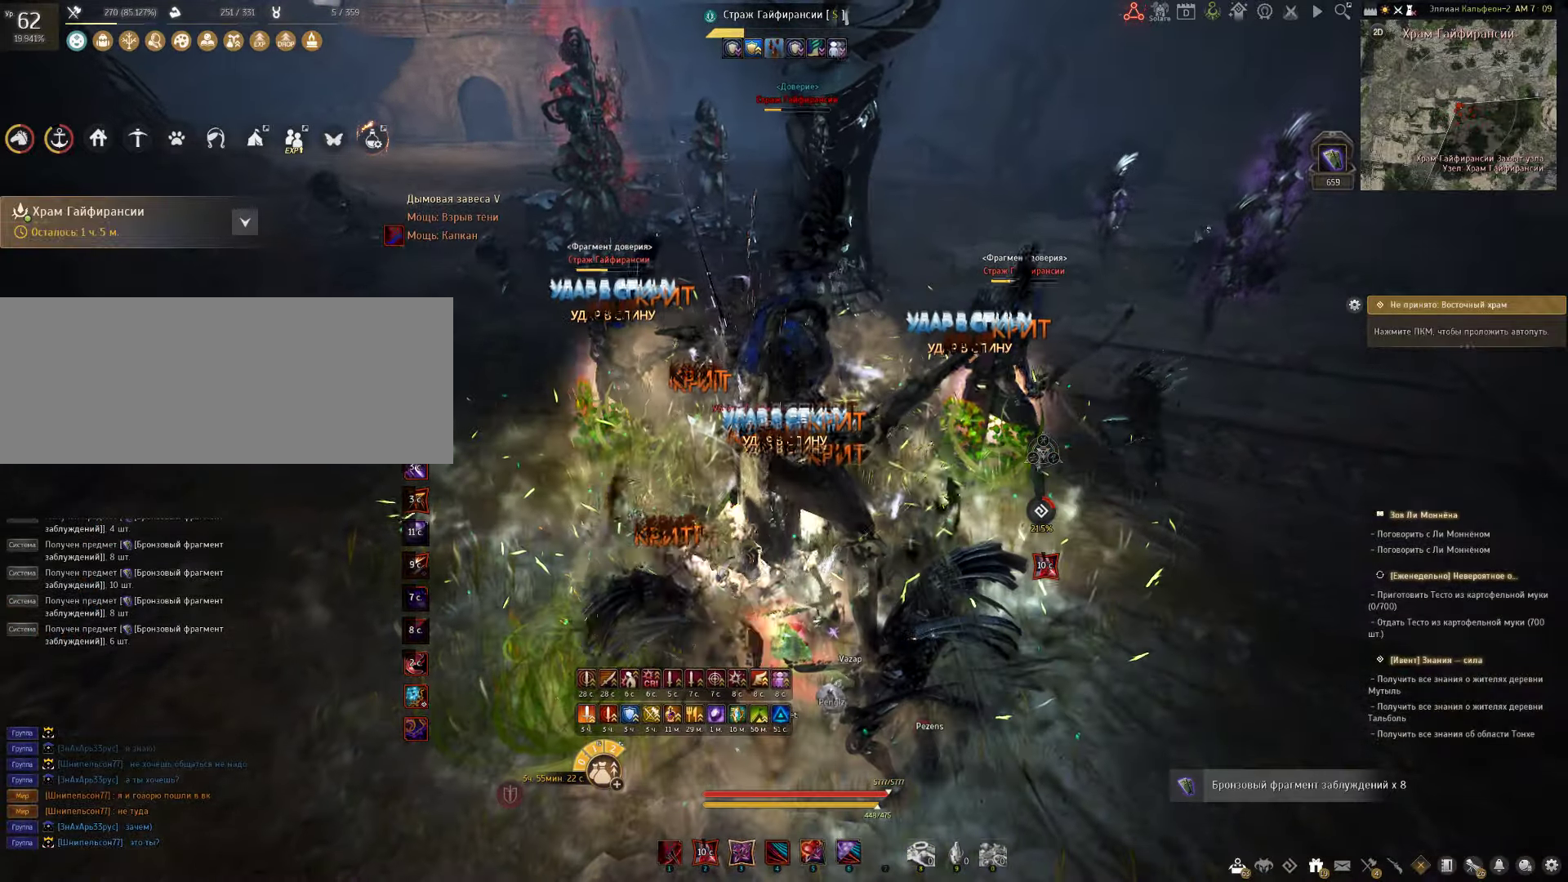
{"keys": ["e", "s"], "mouse": ["right"], "events": [[17, "c", "up"], [133, "mouse_right", "down"], [500, "e", "down"]]}
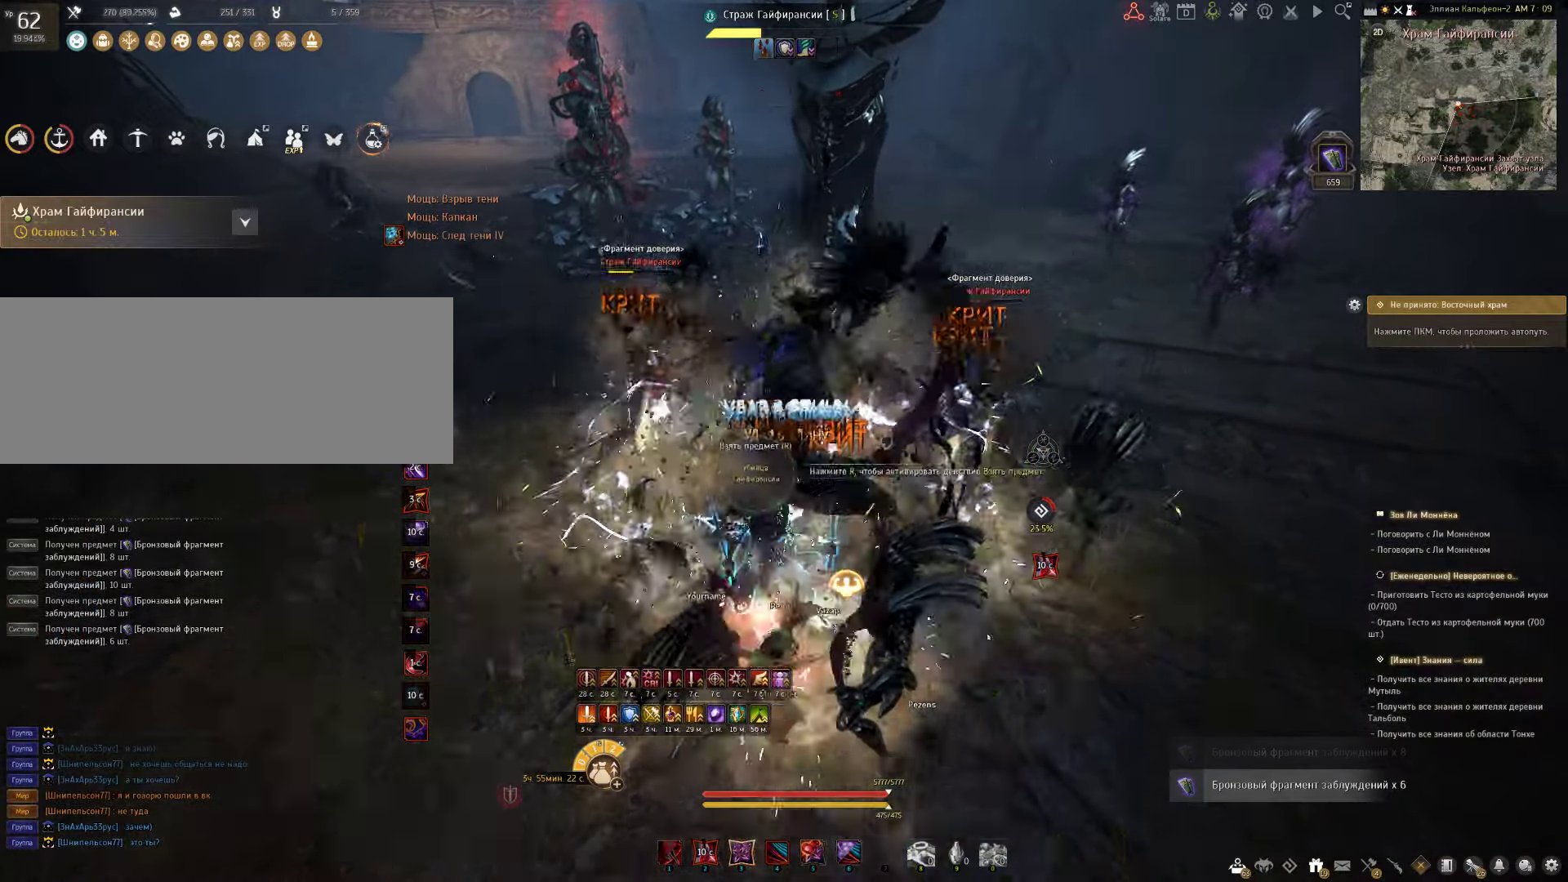
{"keys": [], "mouse": [], "events": [[17, "mouse_right", "up"], [333, "e", "up"], [367, "s", "up"]]}
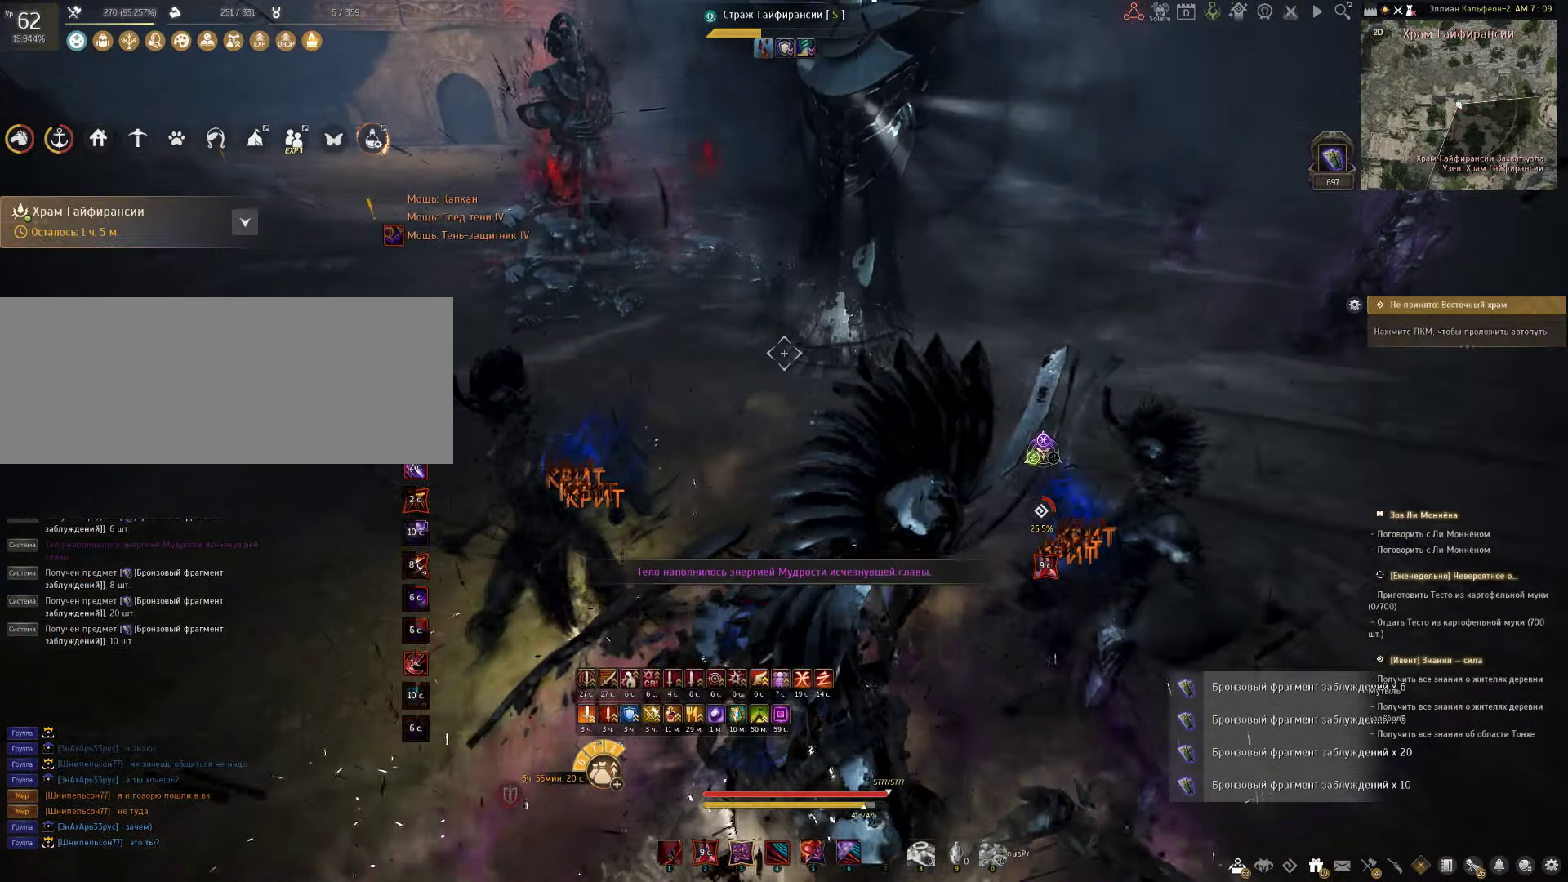
{"keys": [], "mouse": [], "events": []}
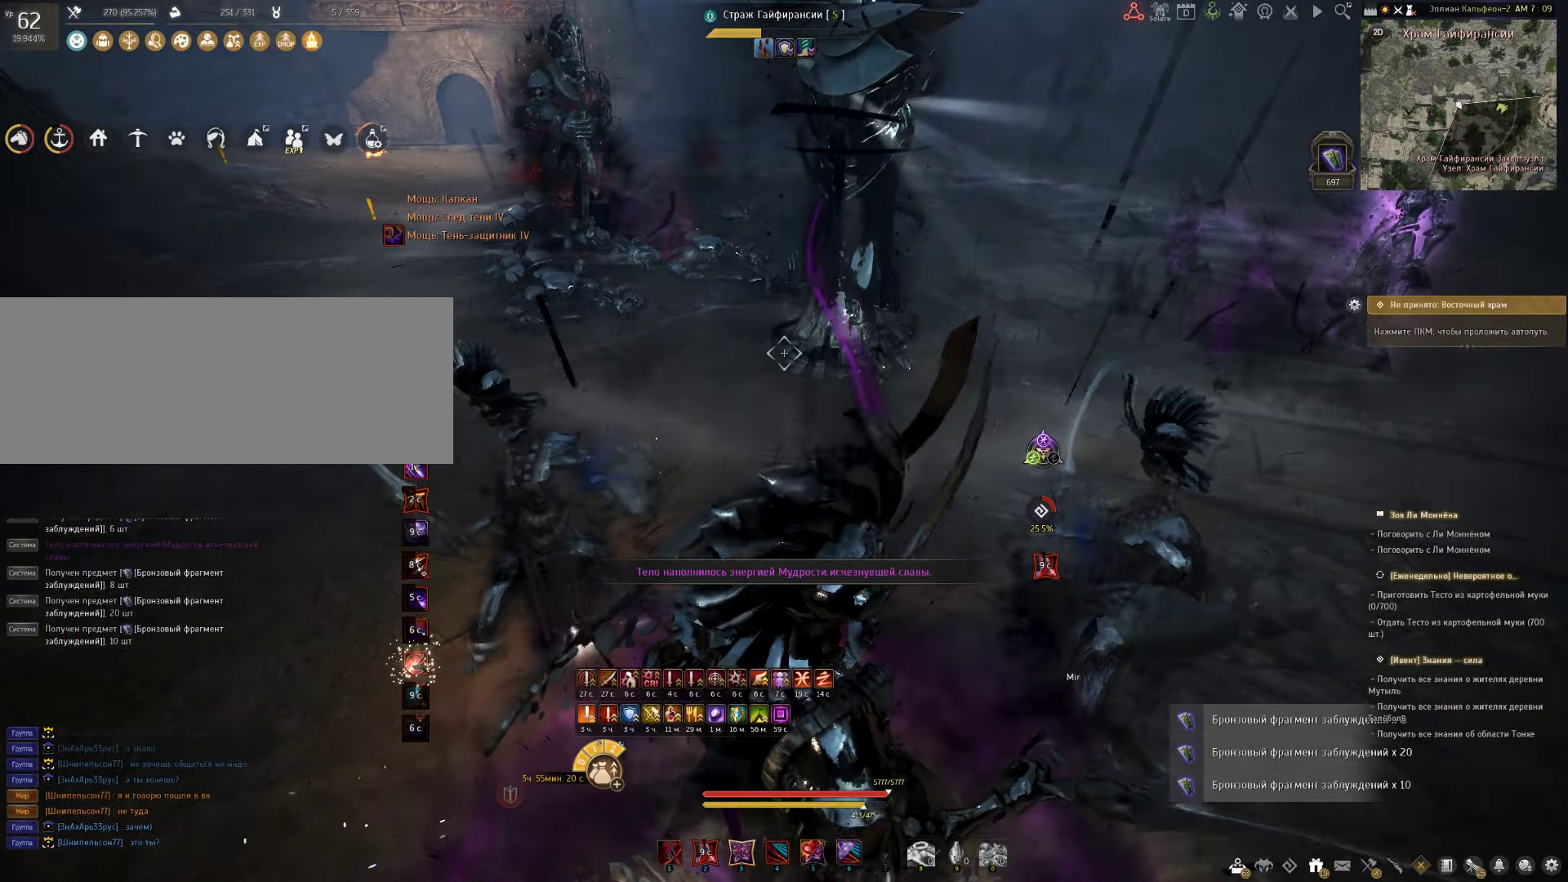
{"keys": [], "mouse": [], "events": []}